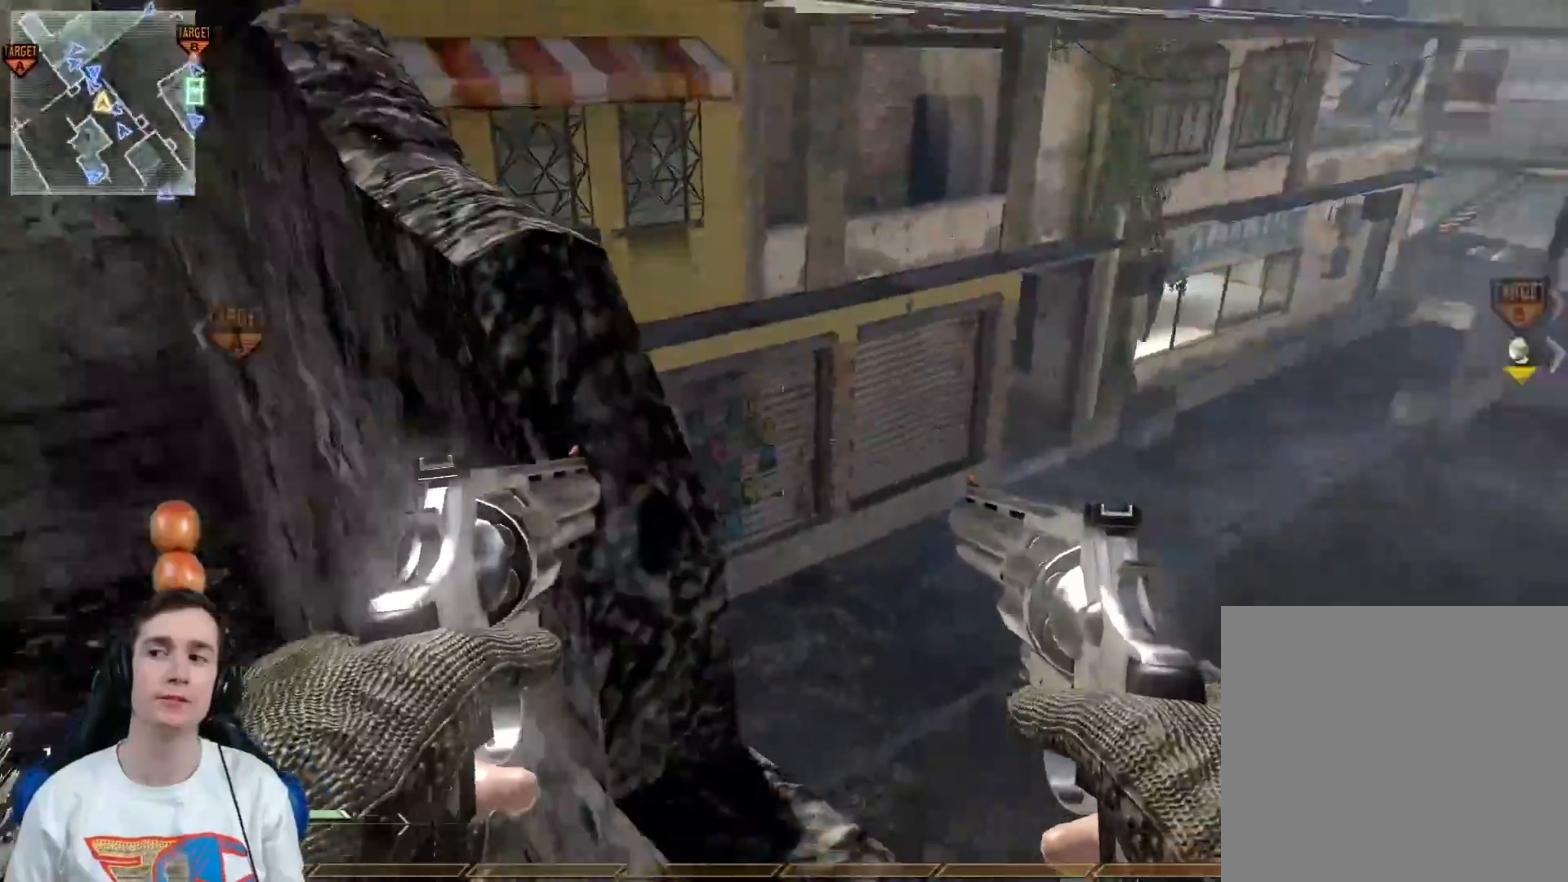
Gameplay with a controller (Xbox layout); each line is a JSON object with the inputs held at the frame after it. "events" lists button and stick changes between this image and that frame as [ms after this image, input, new state], when the widget could be followed in between.
{"buttons": [], "left_stick": "center", "right_stick": "center", "events": [[67, "left_stick", "center"], [100, "A", "down"], [100, "right_stick", "center"], [233, "A", "up"], [233, "left_stick", "right"], [317, "right_stick", "left"], [417, "left_stick", "center"], [450, "right_stick", "center"]]}
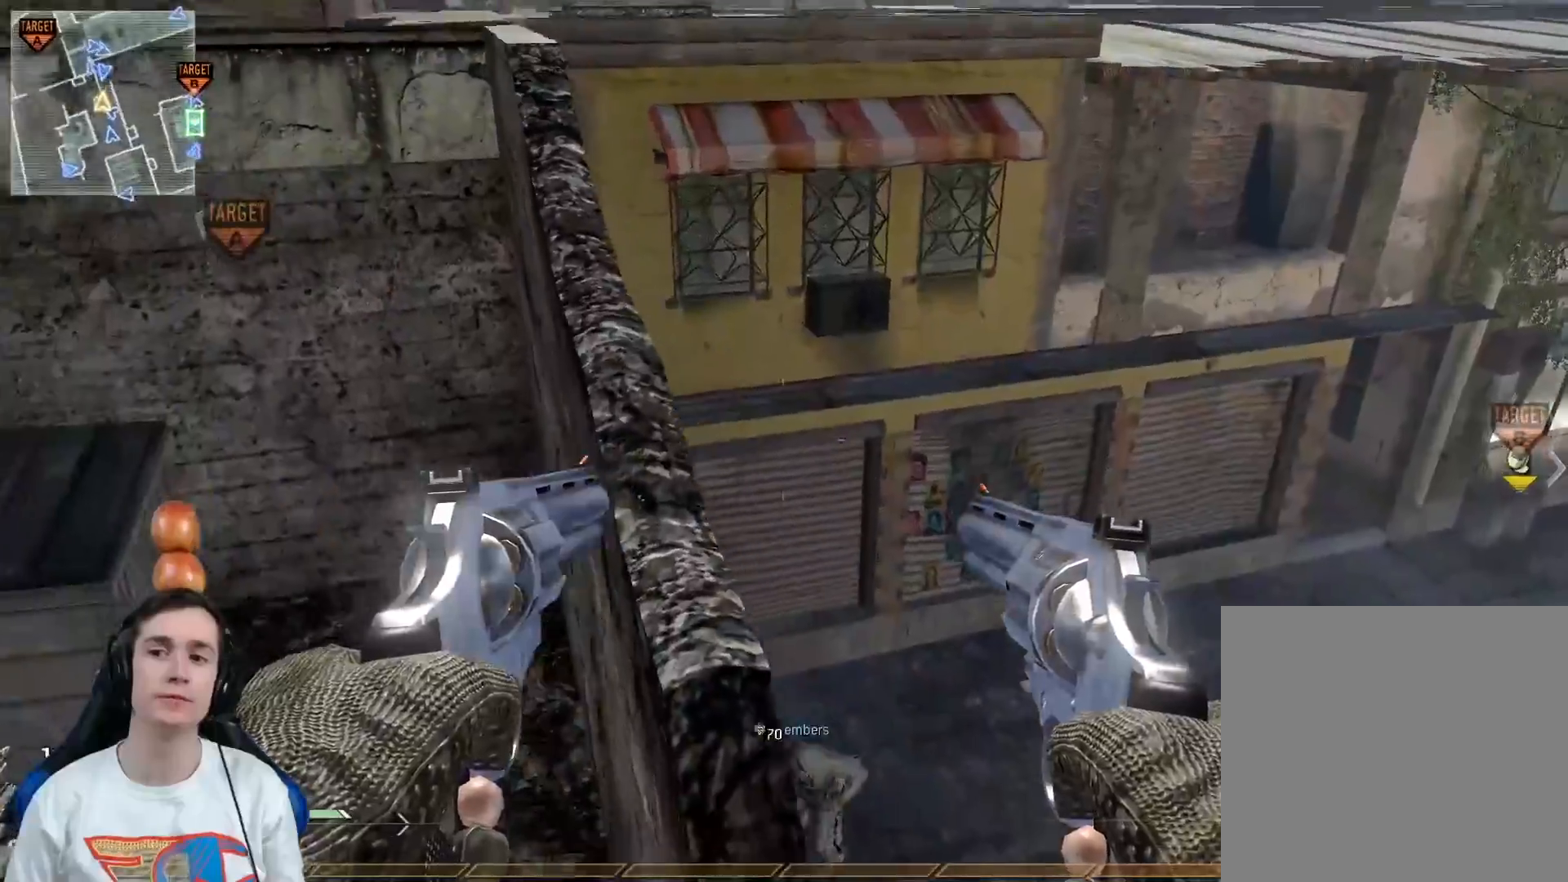
{"buttons": [], "left_stick": "up", "right_stick": "center", "events": [[100, "left_stick", "down-right"], [184, "right_stick", "left"], [251, "left_stick", "center"], [317, "right_stick", "center"], [451, "left_stick", "up"]]}
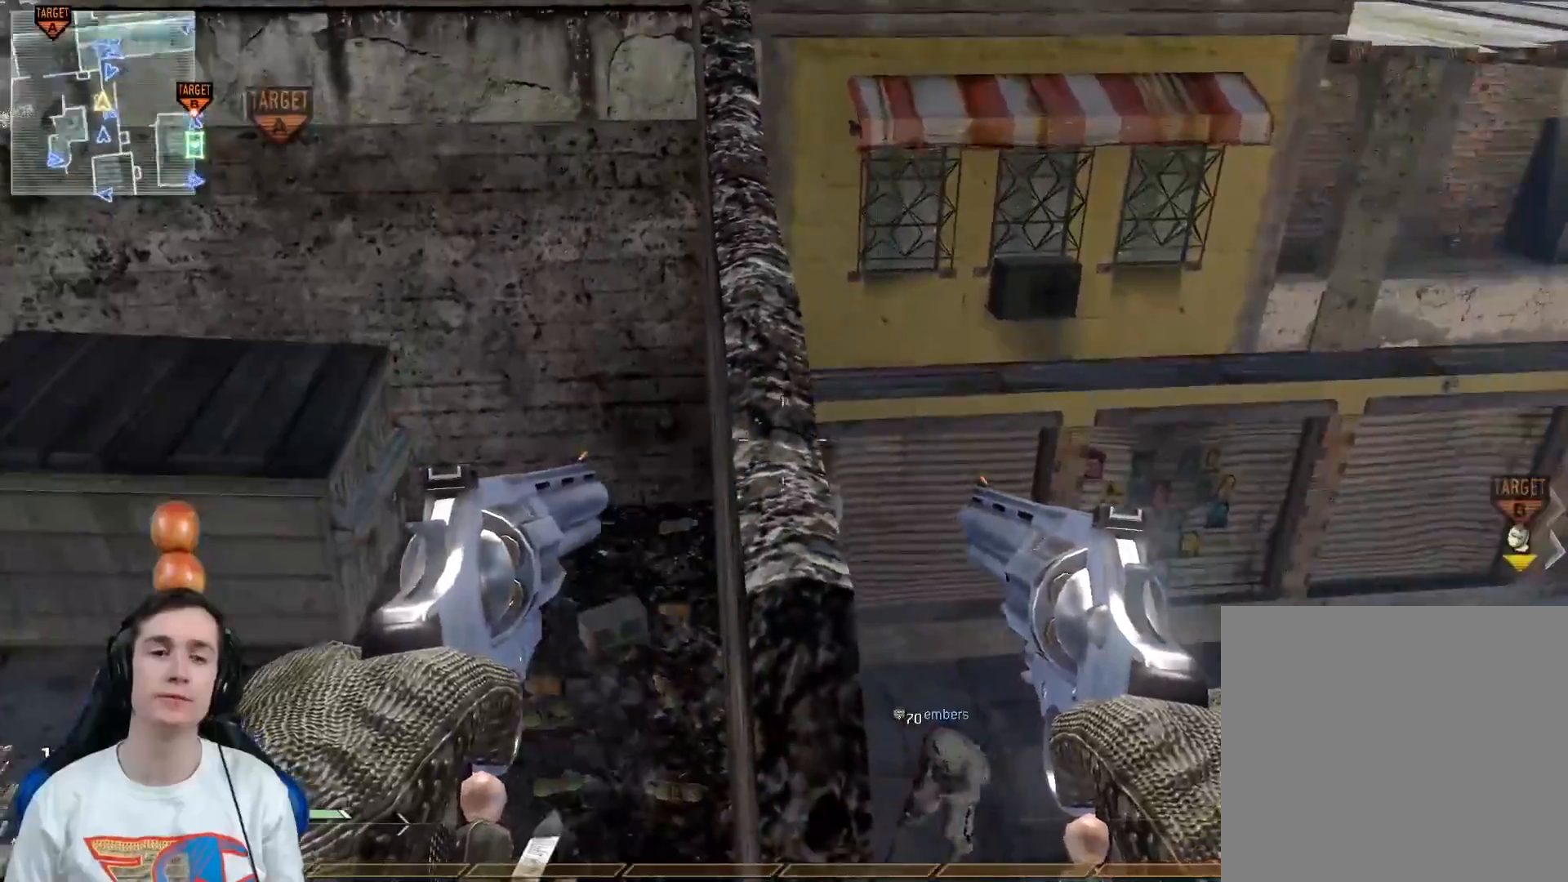
{"buttons": ["L3"], "left_stick": "up-left", "right_stick": "center", "events": [[100, "A", "down"], [217, "A", "up"], [250, "left_stick", "up-left"], [334, "L3", "down"]]}
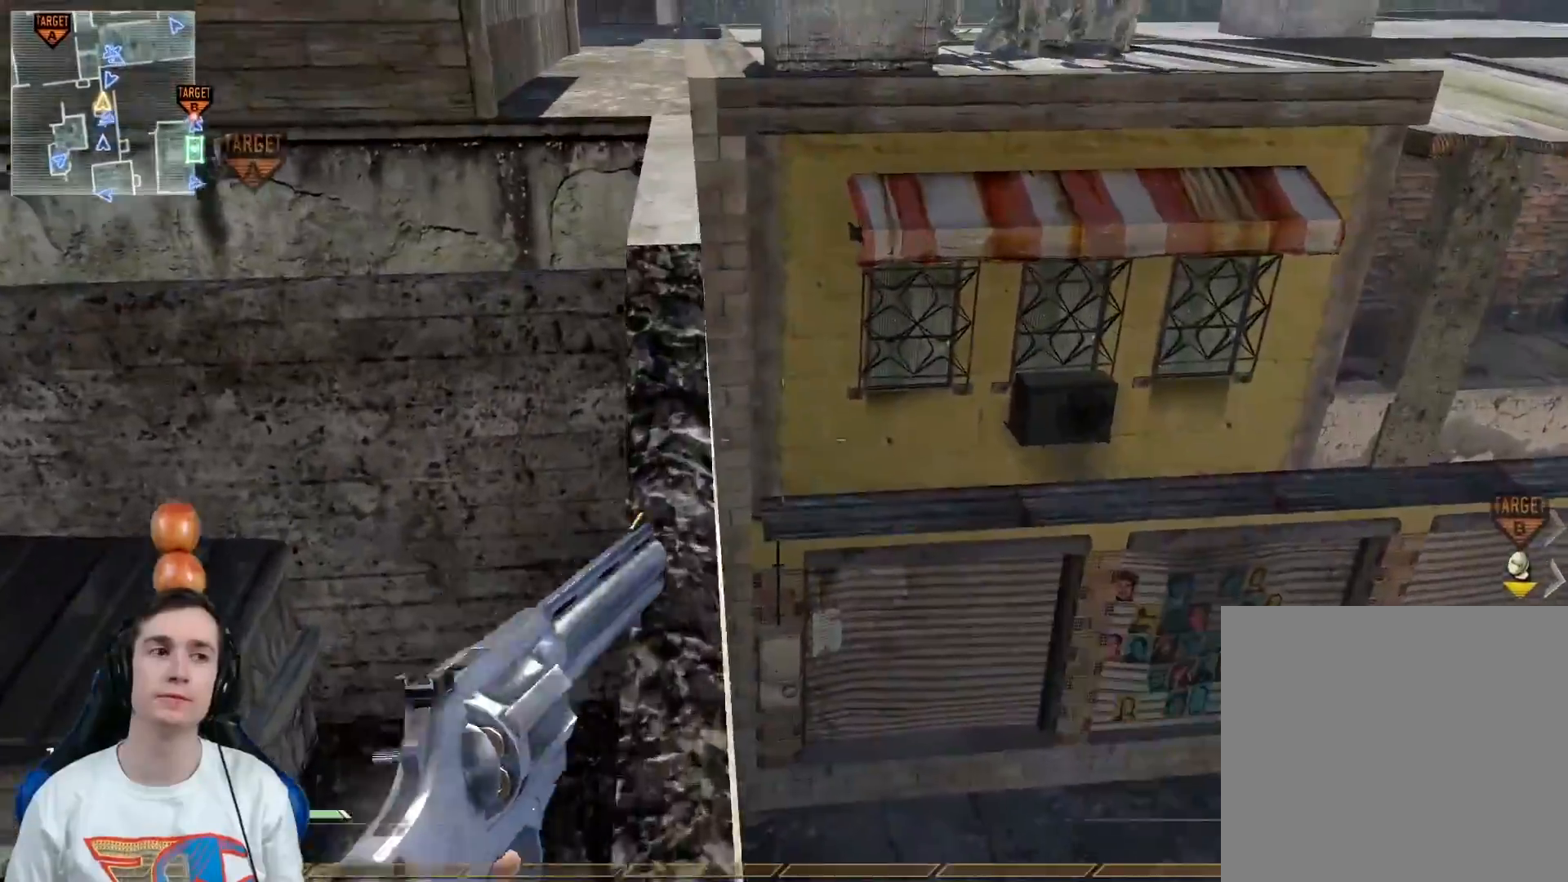
{"buttons": [], "left_stick": "up", "right_stick": "center", "events": [[34, "left_stick", "up"], [384, "L3", "up"]]}
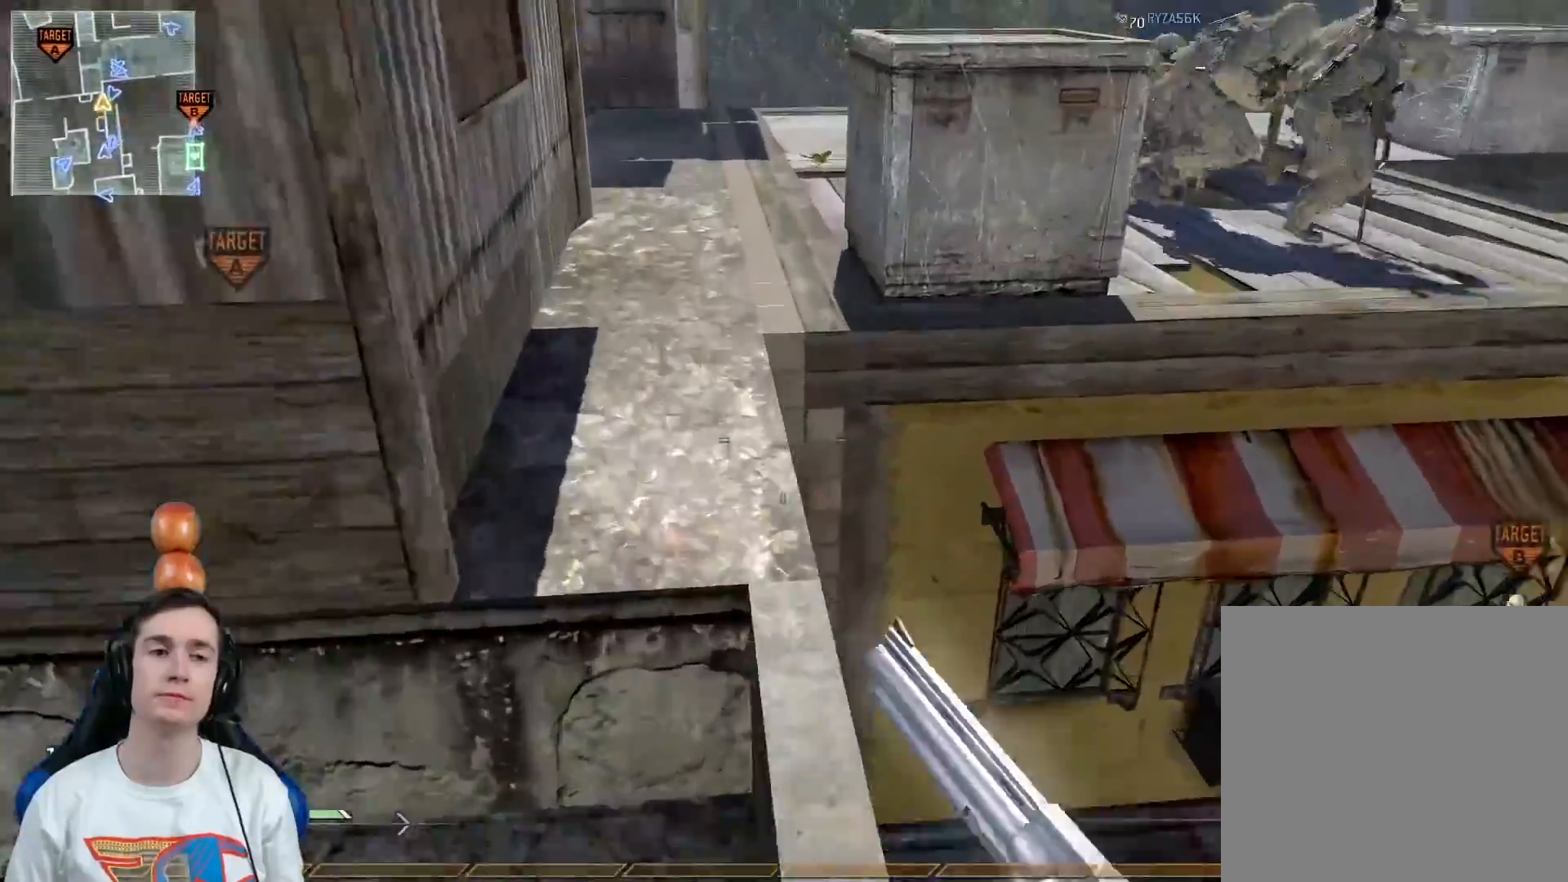
{"buttons": [], "left_stick": "up", "right_stick": "up-right", "events": [[500, "right_stick", "up-right"]]}
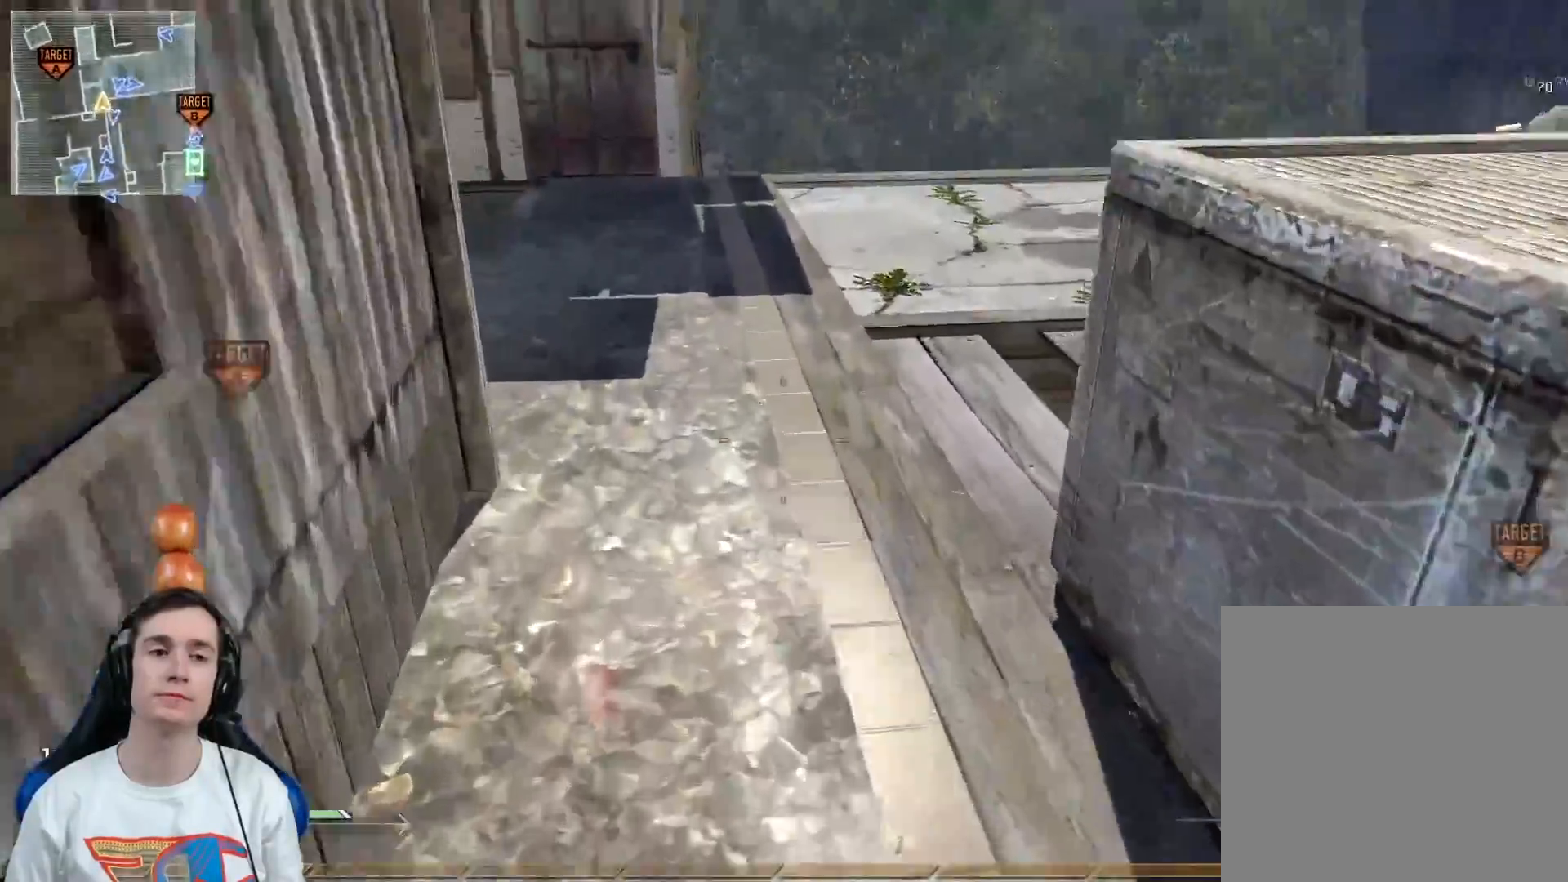
{"buttons": [], "left_stick": "left", "right_stick": "center", "events": [[50, "left_stick", "left"], [117, "Y", "down"], [167, "Y", "up"], [251, "right_stick", "center"], [301, "Y", "down"], [401, "Y", "up"]]}
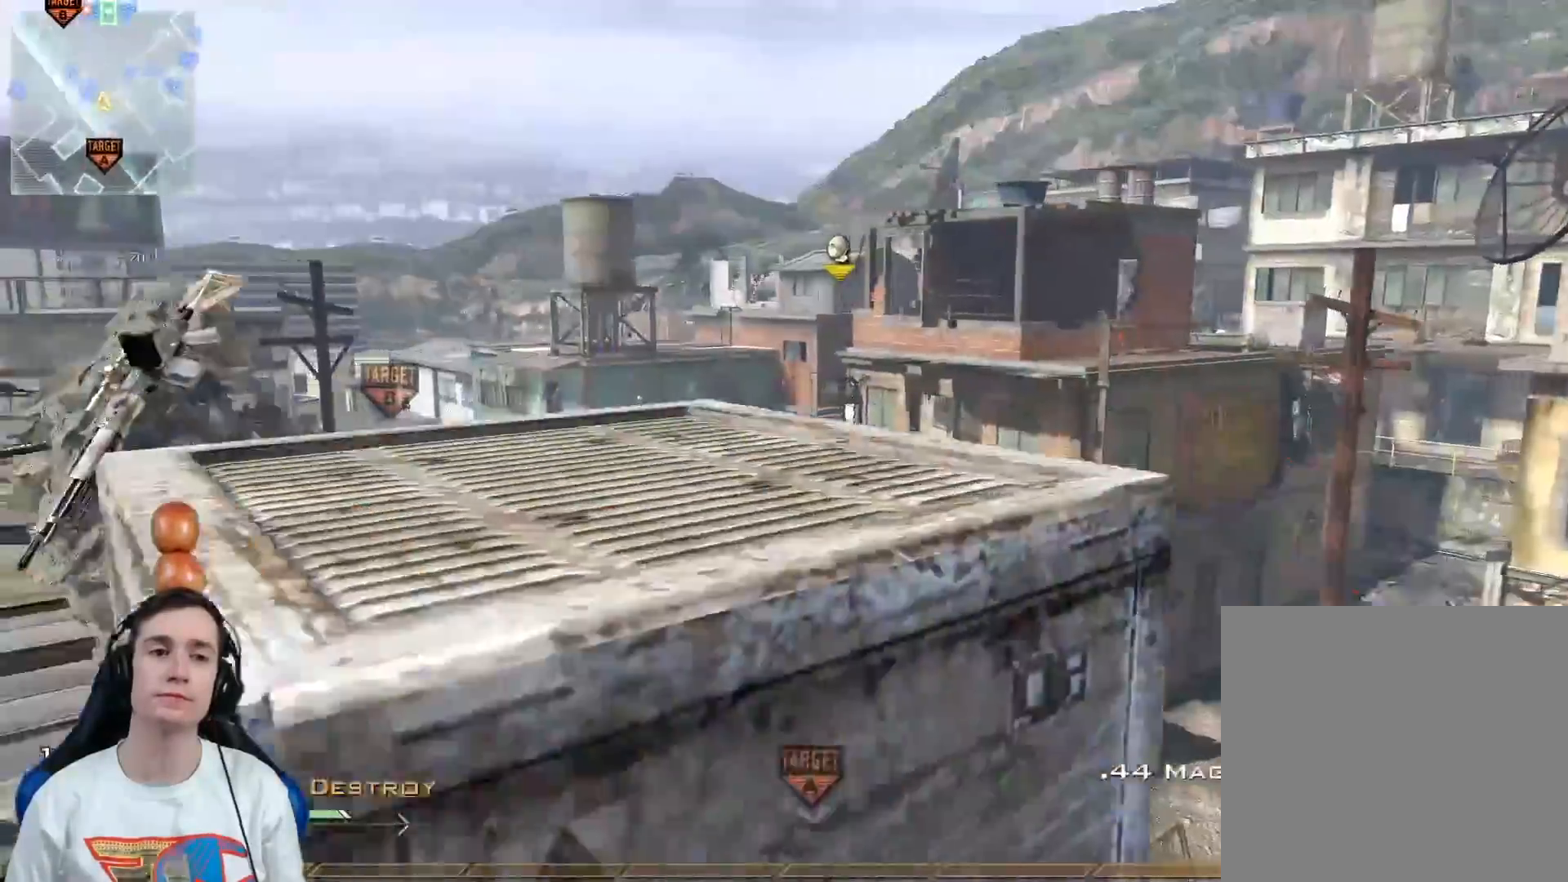
{"buttons": [], "left_stick": "left", "right_stick": "center", "events": [[133, "Y", "down"], [183, "Y", "up"], [283, "Y", "down"], [367, "Y", "up"]]}
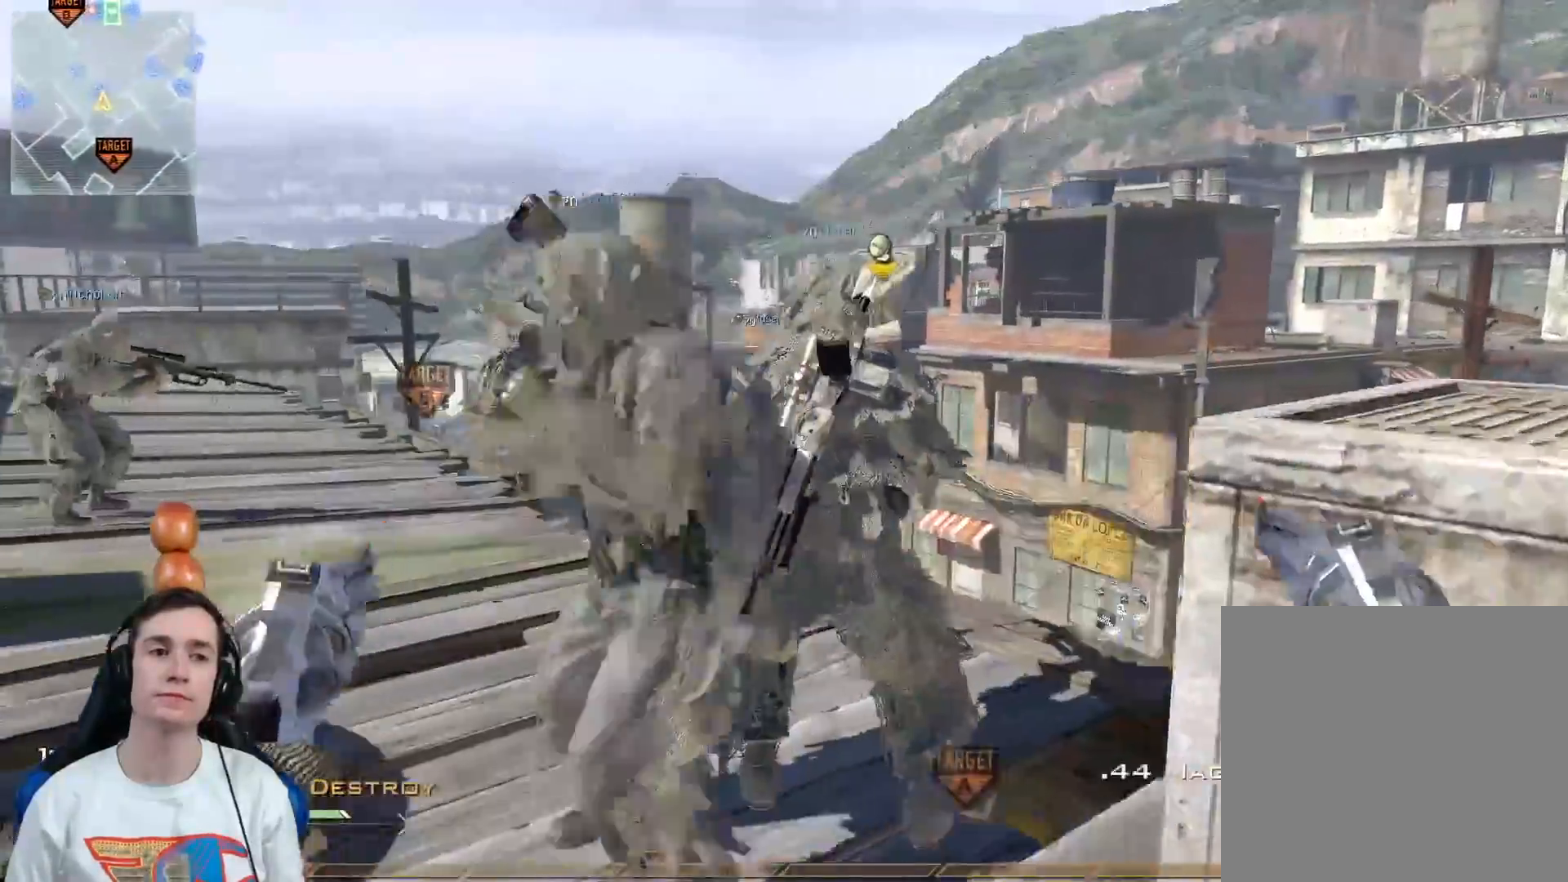
{"buttons": [], "left_stick": "up", "right_stick": "center", "events": [[50, "left_stick", "down-left"], [201, "left_stick", "up-left"], [434, "left_stick", "up"]]}
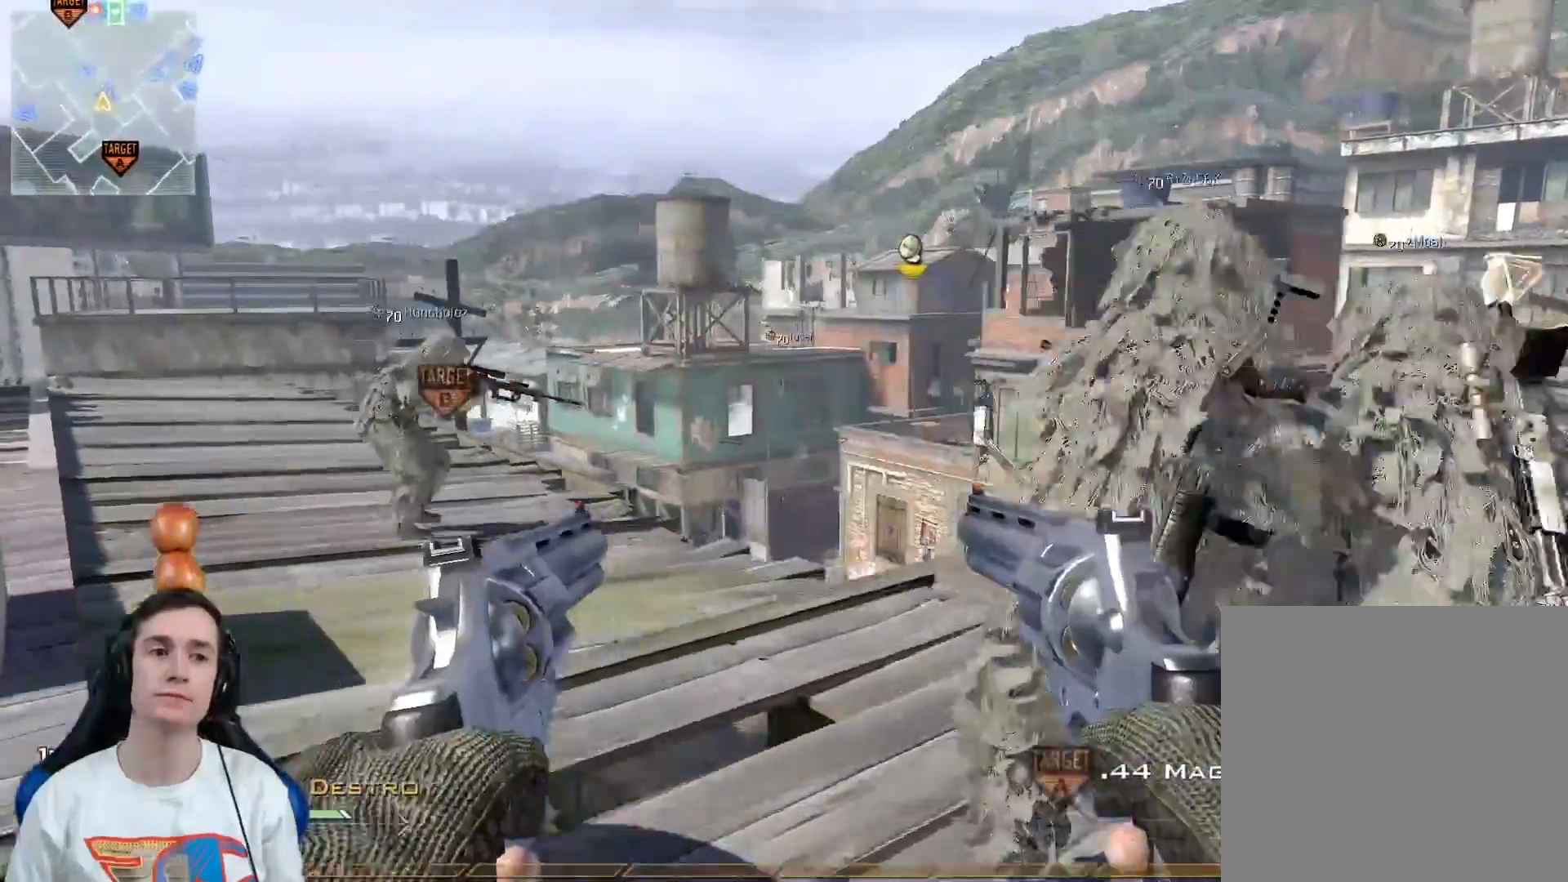
{"buttons": ["X"], "left_stick": "up", "right_stick": "center", "events": [[134, "right_stick", "right"], [150, "left_stick", "center"], [317, "right_stick", "center"], [401, "left_stick", "up"], [501, "X", "down"]]}
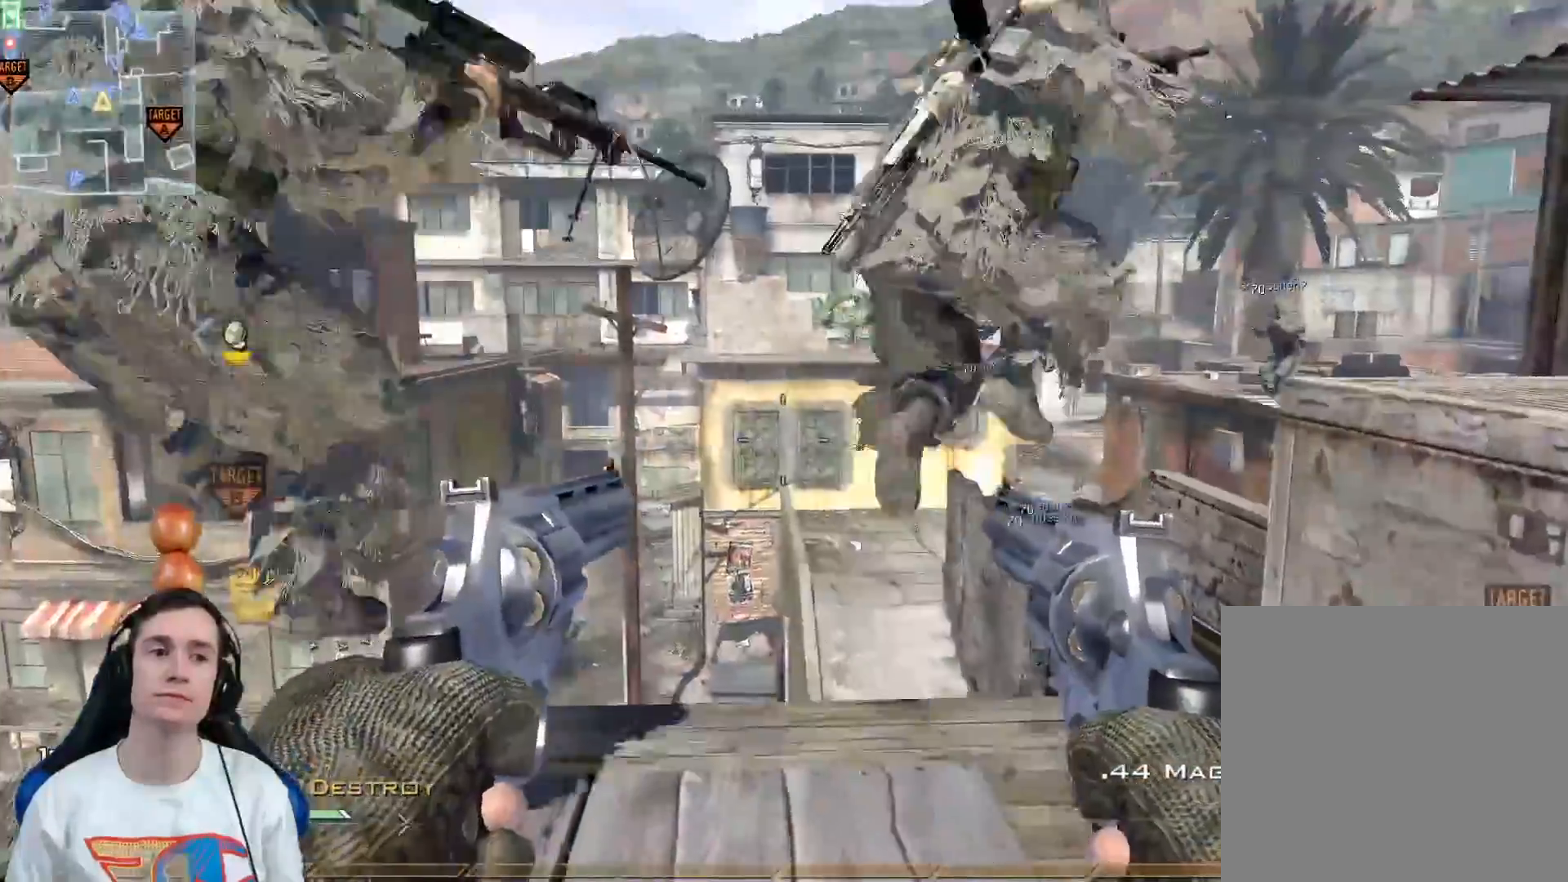
{"buttons": ["L3"], "left_stick": "up", "right_stick": "right", "events": [[33, "L3", "down"], [100, "X", "up"], [100, "right_stick", "left"], [183, "Y", "down"], [250, "Y", "up"], [250, "left_stick", "up-right"], [350, "right_stick", "right"], [383, "A", "down"], [383, "left_stick", "up"], [483, "A", "up"]]}
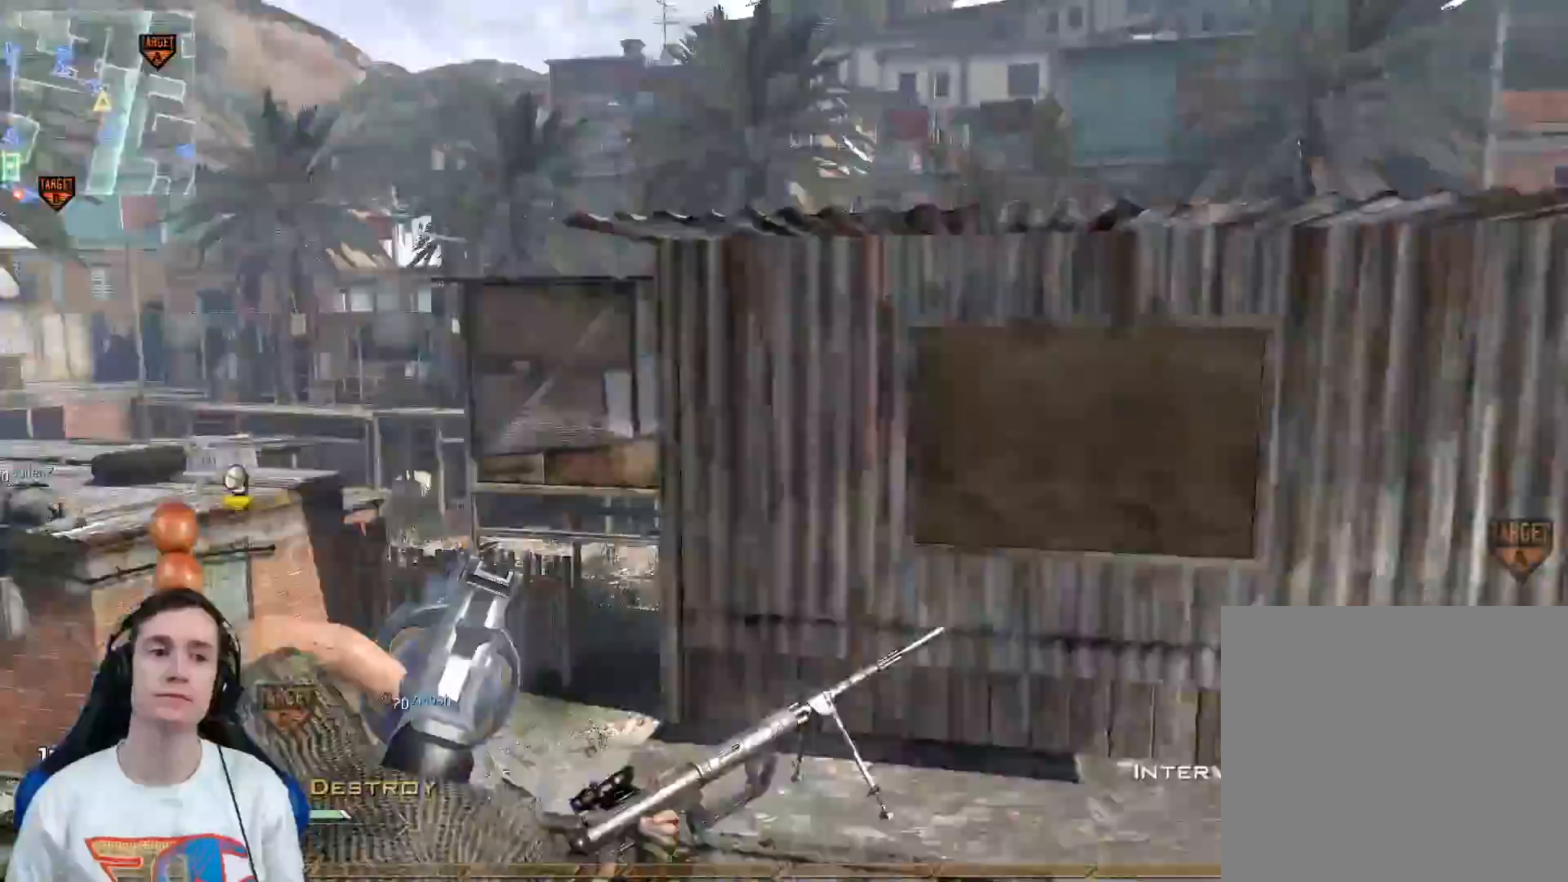
{"buttons": [], "left_stick": "up", "right_stick": "right", "events": [[167, "Y", "down"], [267, "L3", "up"], [267, "Y", "up"], [334, "left_stick", "center"], [367, "Y", "down"], [417, "Y", "up"], [467, "left_stick", "up"]]}
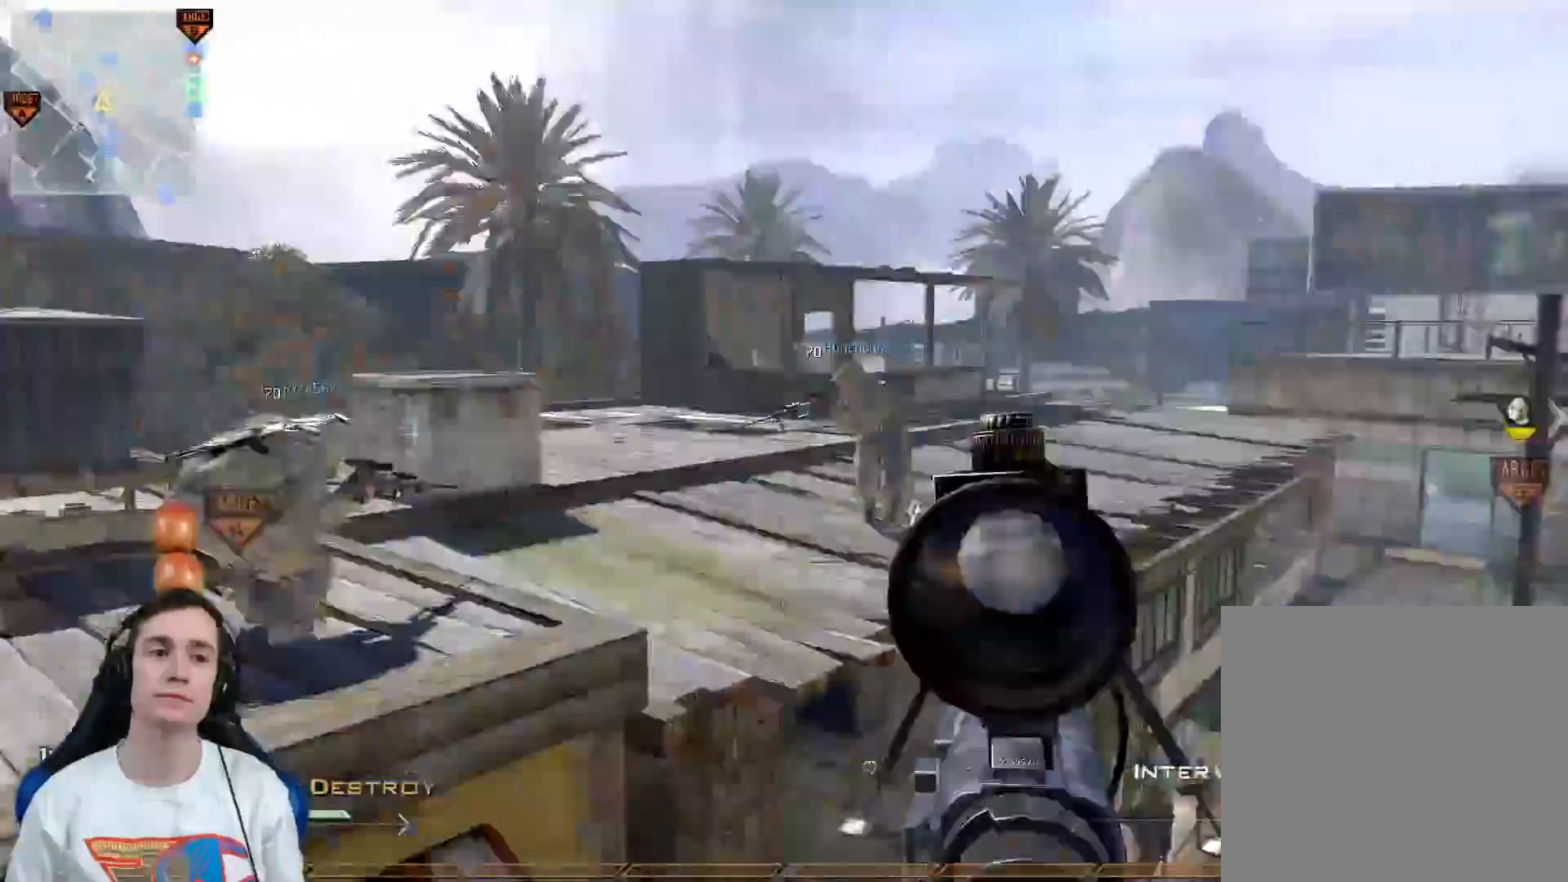
{"buttons": ["X", "R2"], "left_stick": "down-left", "right_stick": "center", "events": [[16, "L3", "down"], [116, "L3", "up"], [150, "Y", "down"], [183, "left_stick", "center"], [283, "Y", "up"], [333, "Y", "down"], [333, "left_stick", "down-left"], [400, "Y", "up"], [433, "right_stick", "center"], [450, "R2", "down"], [484, "X", "down"]]}
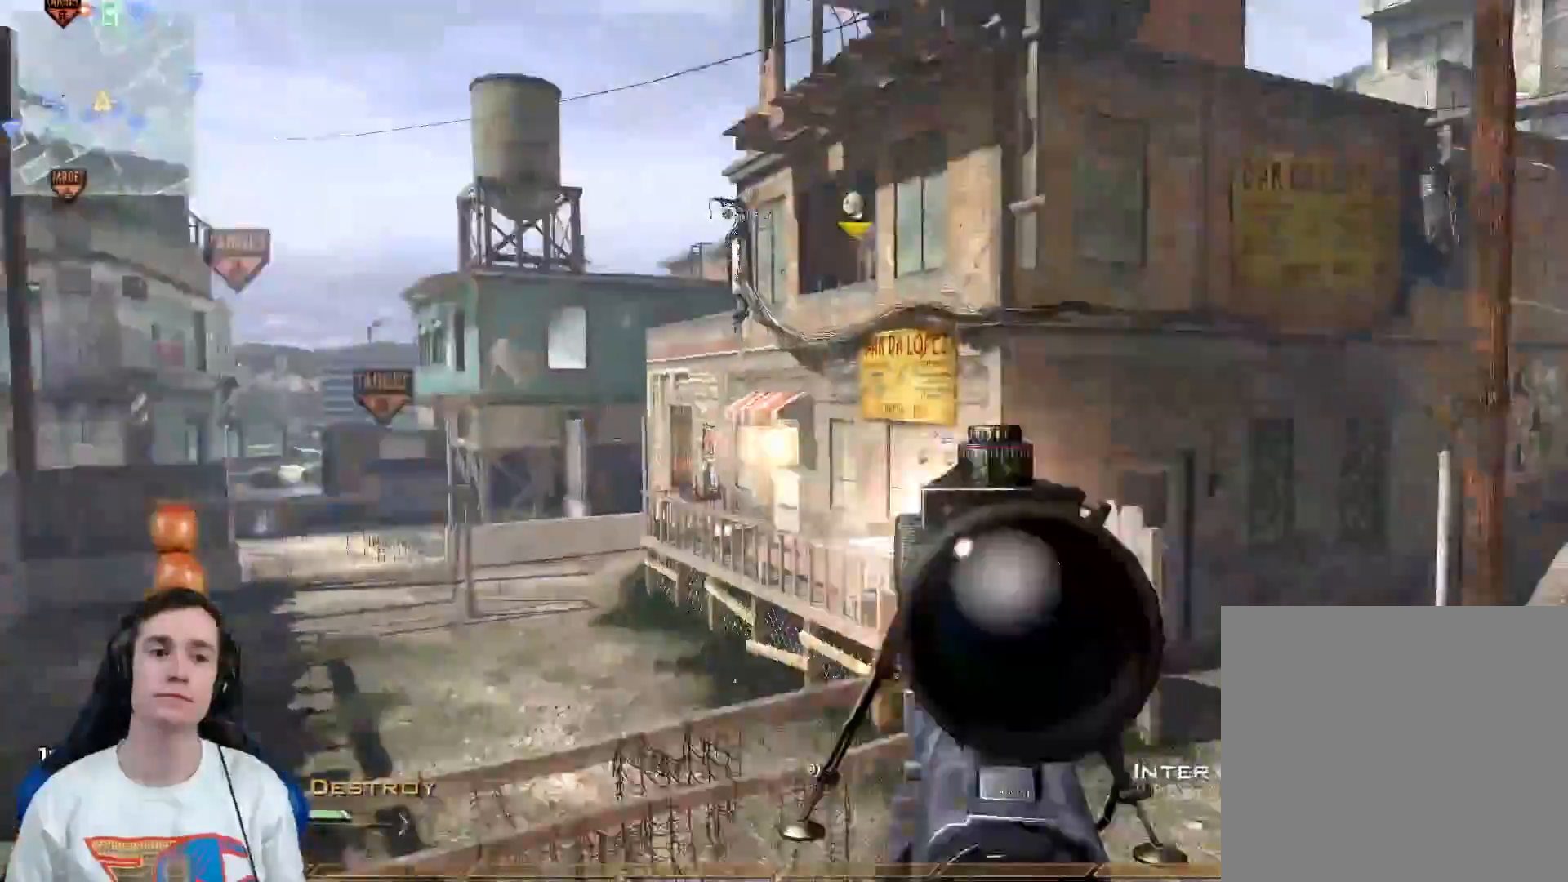
{"buttons": [], "left_stick": "down-left", "right_stick": "center", "events": [[67, "R2", "up"], [67, "X", "up"]]}
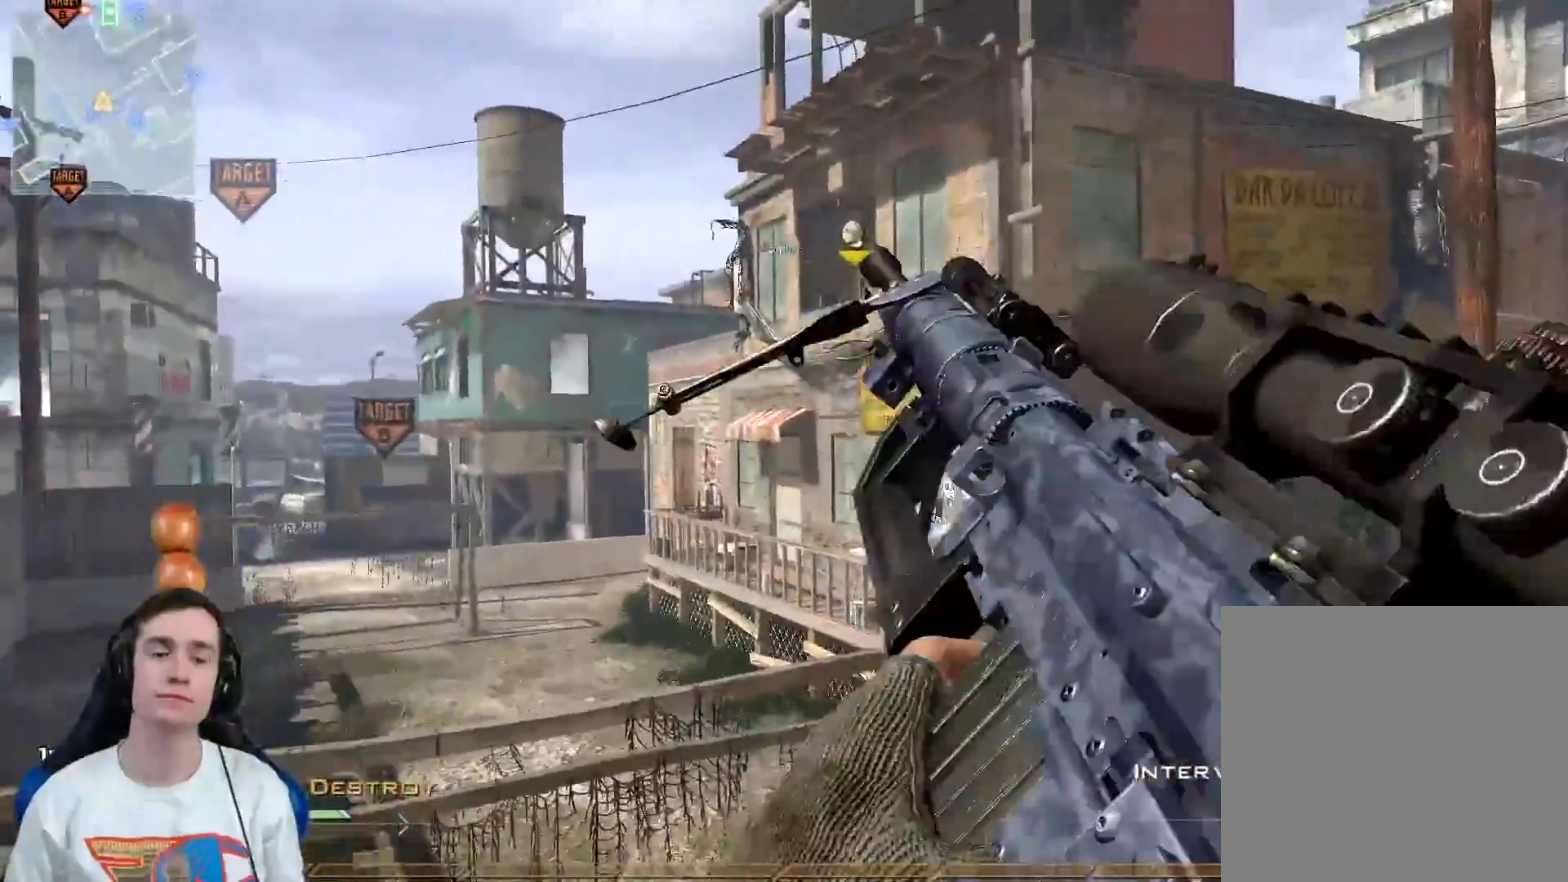
{"buttons": [], "left_stick": "up", "right_stick": "center", "events": [[66, "left_stick", "down-right"], [100, "right_stick", "right"], [150, "left_stick", "right"], [250, "left_stick", "up-right"], [300, "right_stick", "center"], [417, "left_stick", "up"]]}
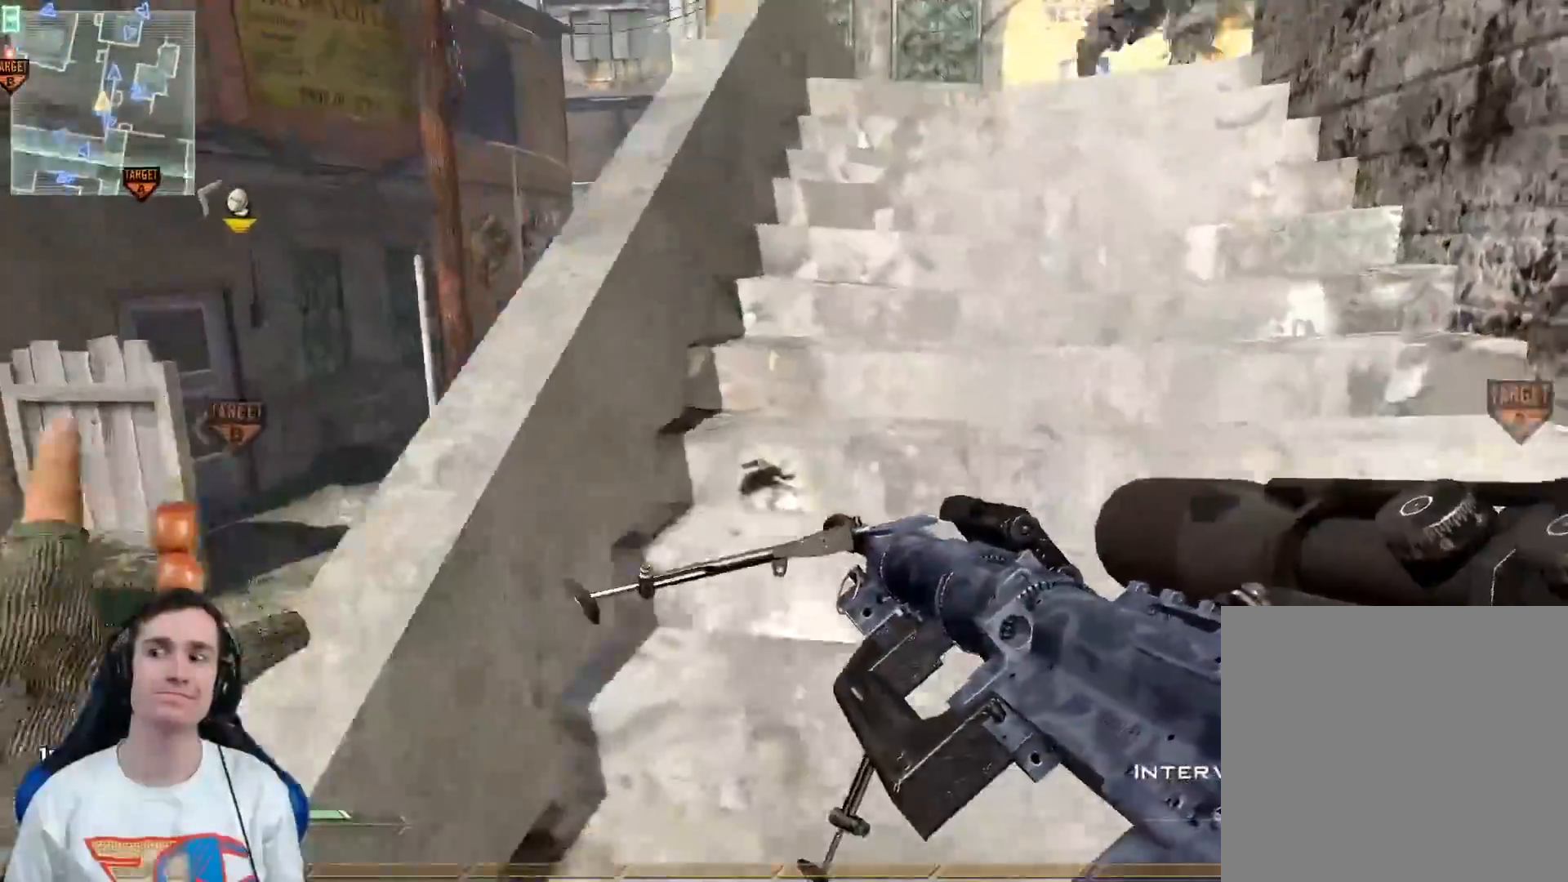
{"buttons": [], "left_stick": "up", "right_stick": "center", "events": []}
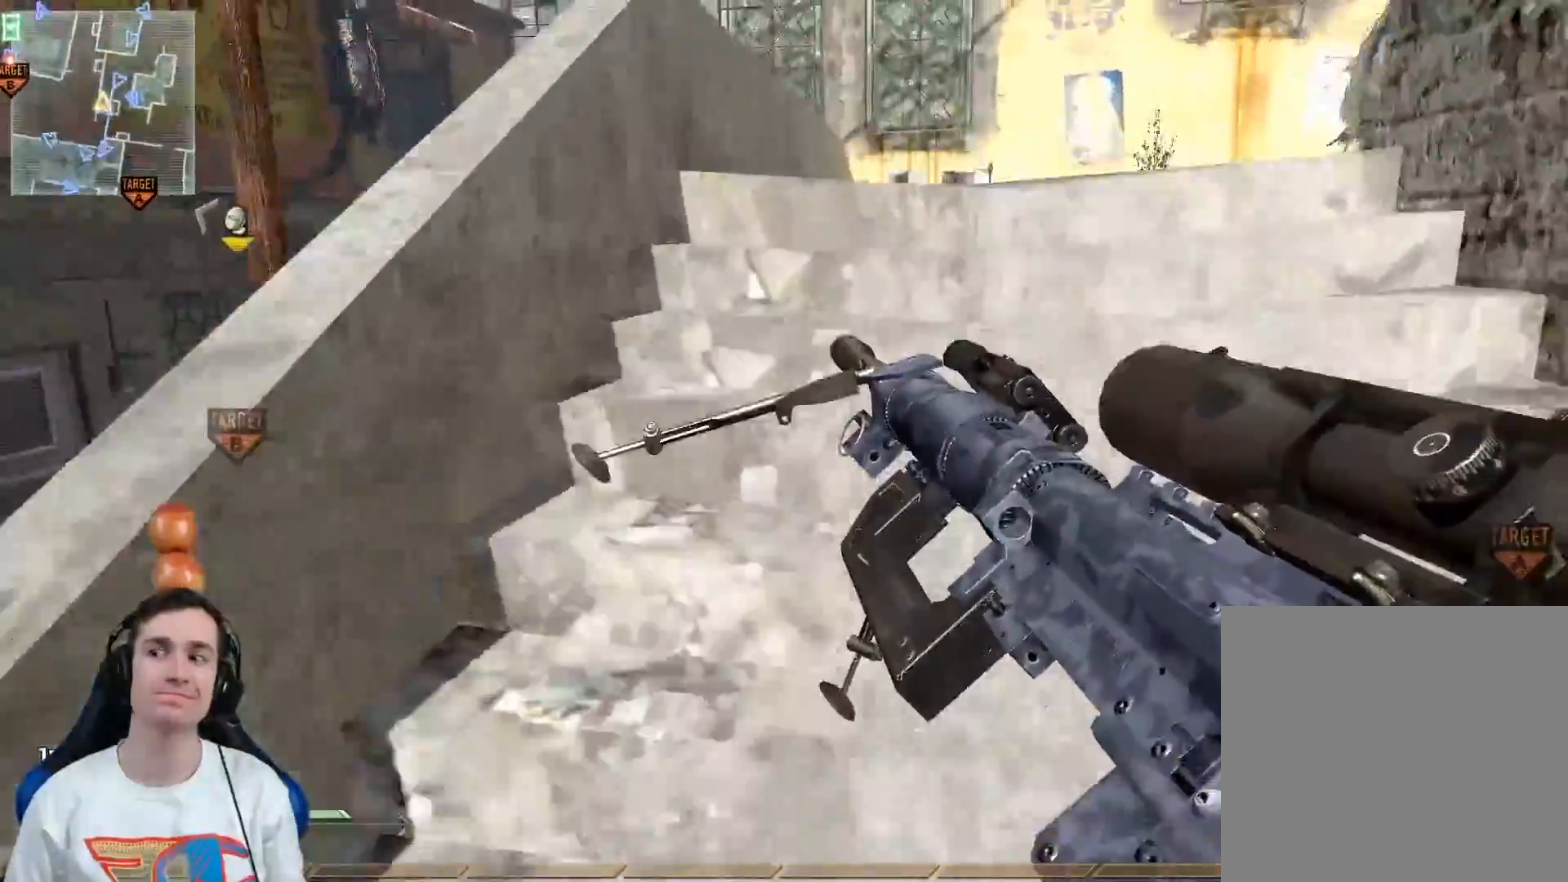
{"buttons": [], "left_stick": "up-left", "right_stick": "center", "events": [[50, "right_stick", "right"], [183, "right_stick", "center"], [283, "left_stick", "up-left"]]}
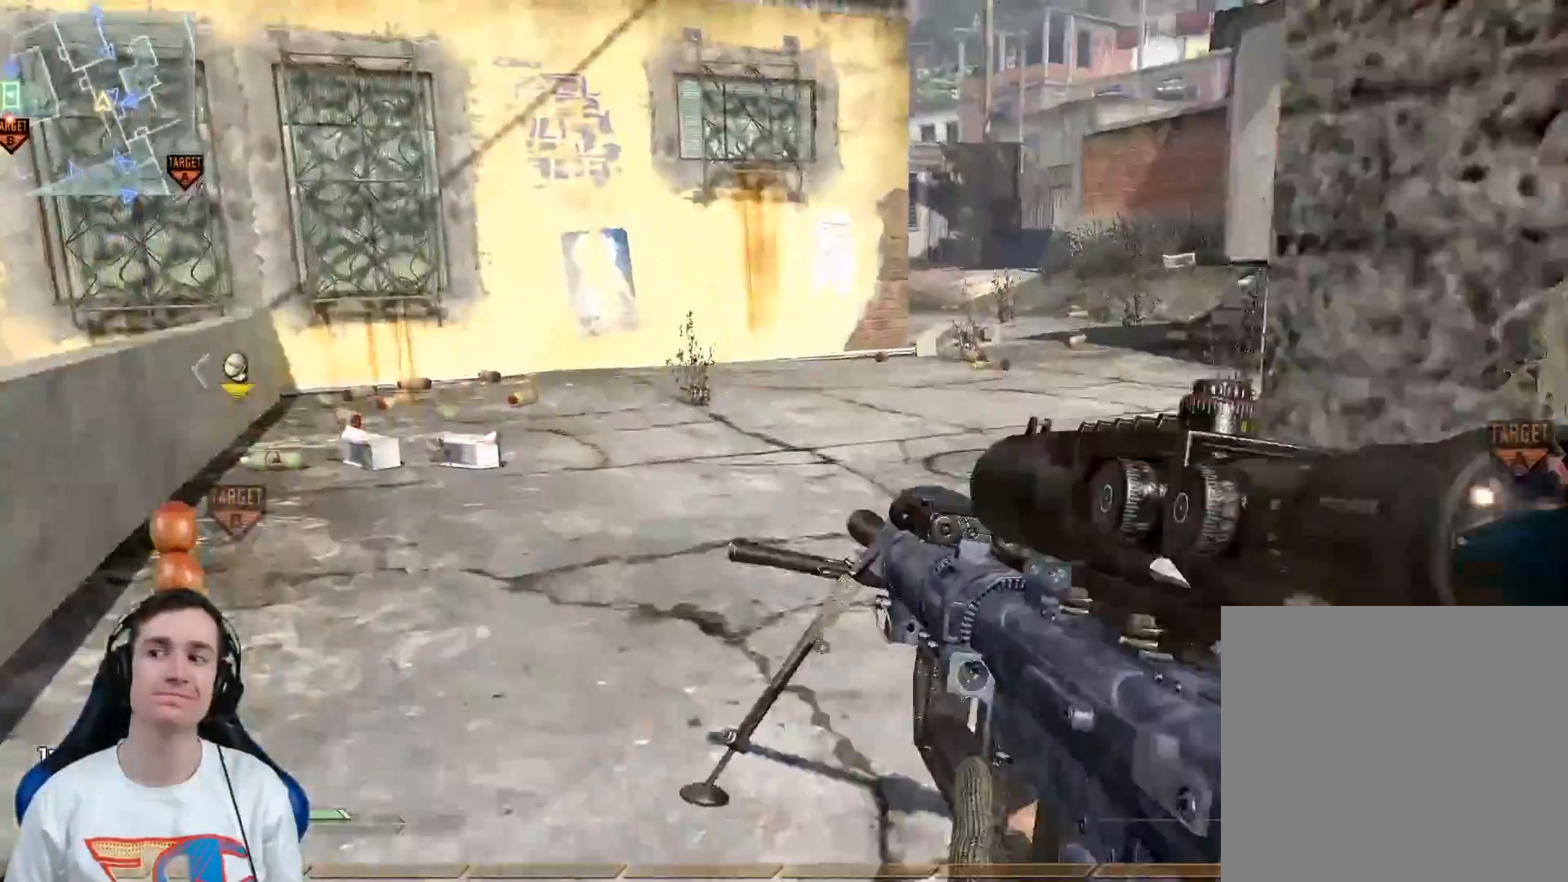
{"buttons": [], "left_stick": "up", "right_stick": "right", "events": [[50, "left_stick", "up"], [384, "Y", "down"], [384, "right_stick", "right"], [467, "Y", "up"]]}
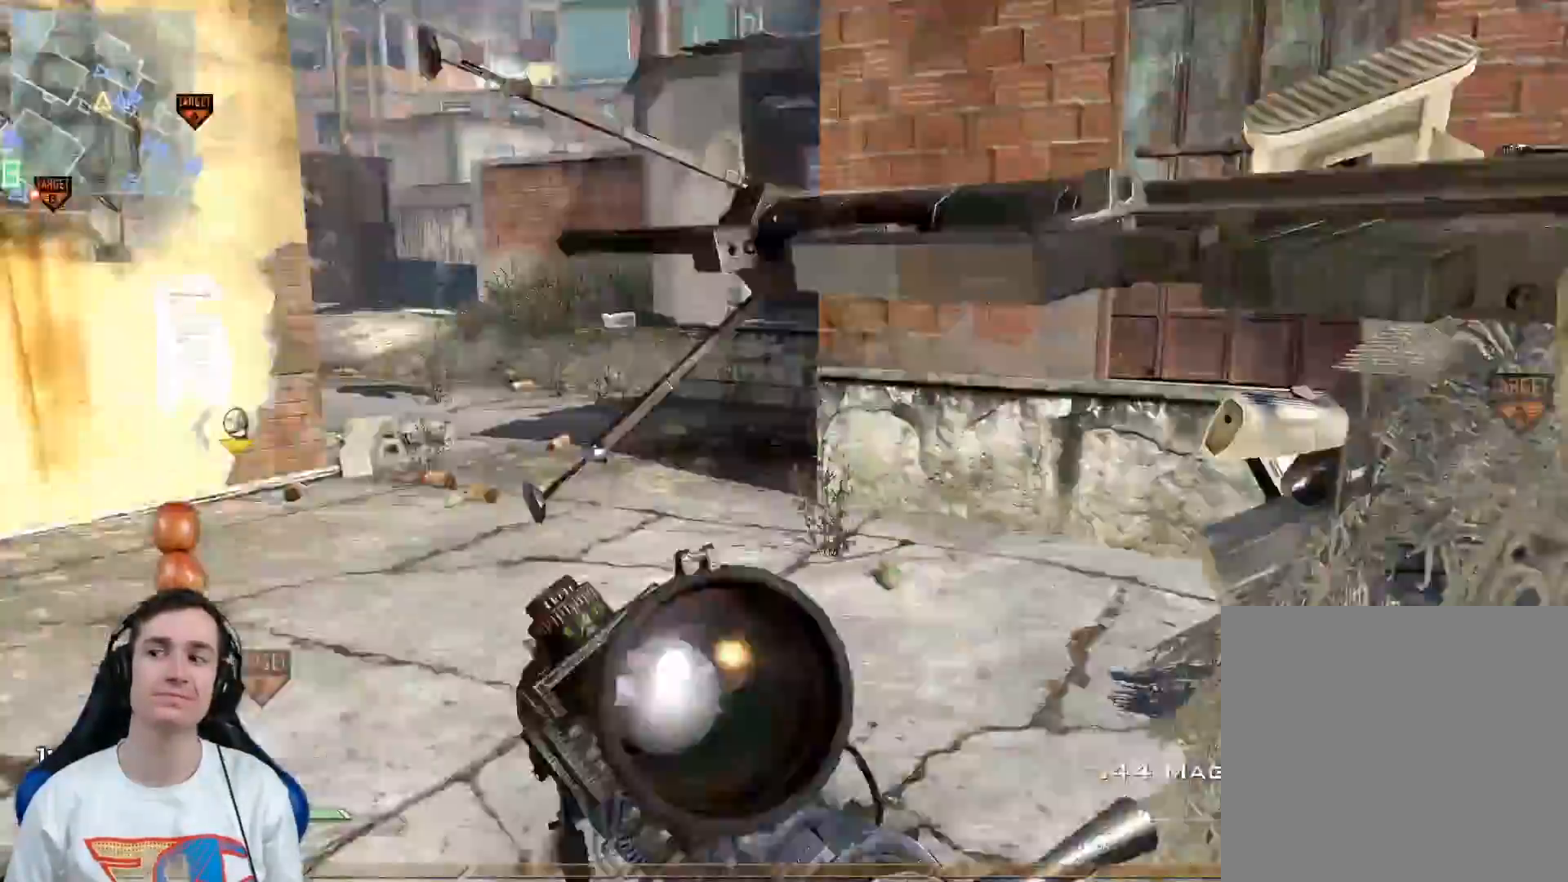
{"buttons": ["Y"], "left_stick": "up", "right_stick": "center", "events": [[100, "right_stick", "center"], [300, "Y", "down"], [333, "right_stick", "right"], [400, "Y", "up"], [500, "Y", "down"], [500, "right_stick", "center"]]}
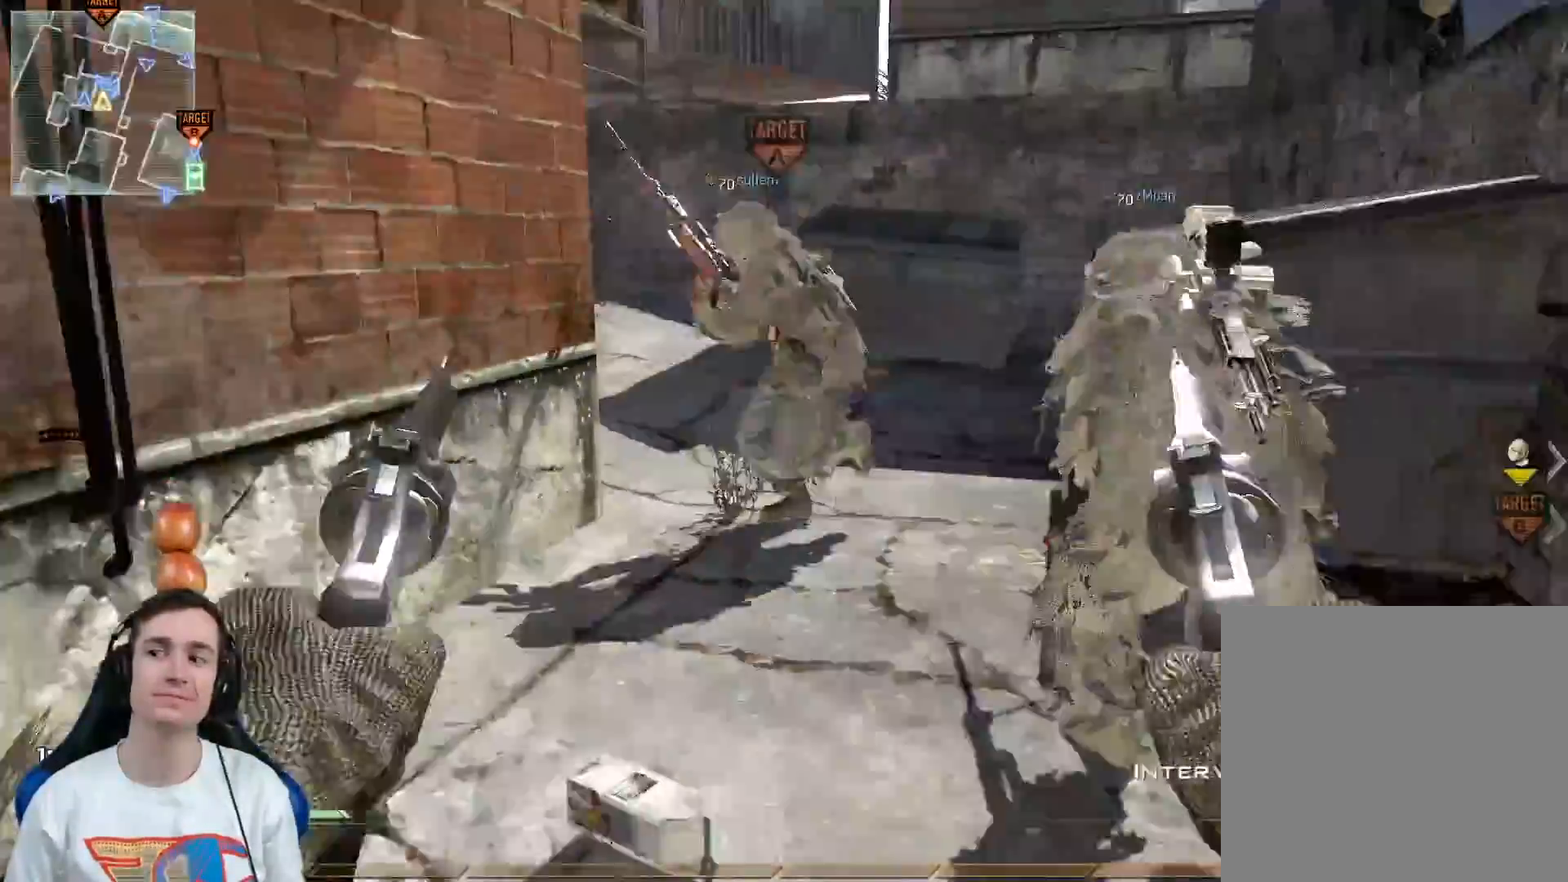
{"buttons": [], "left_stick": "up-right", "right_stick": "center", "events": [[17, "left_stick", "up-right"], [100, "Y", "up"]]}
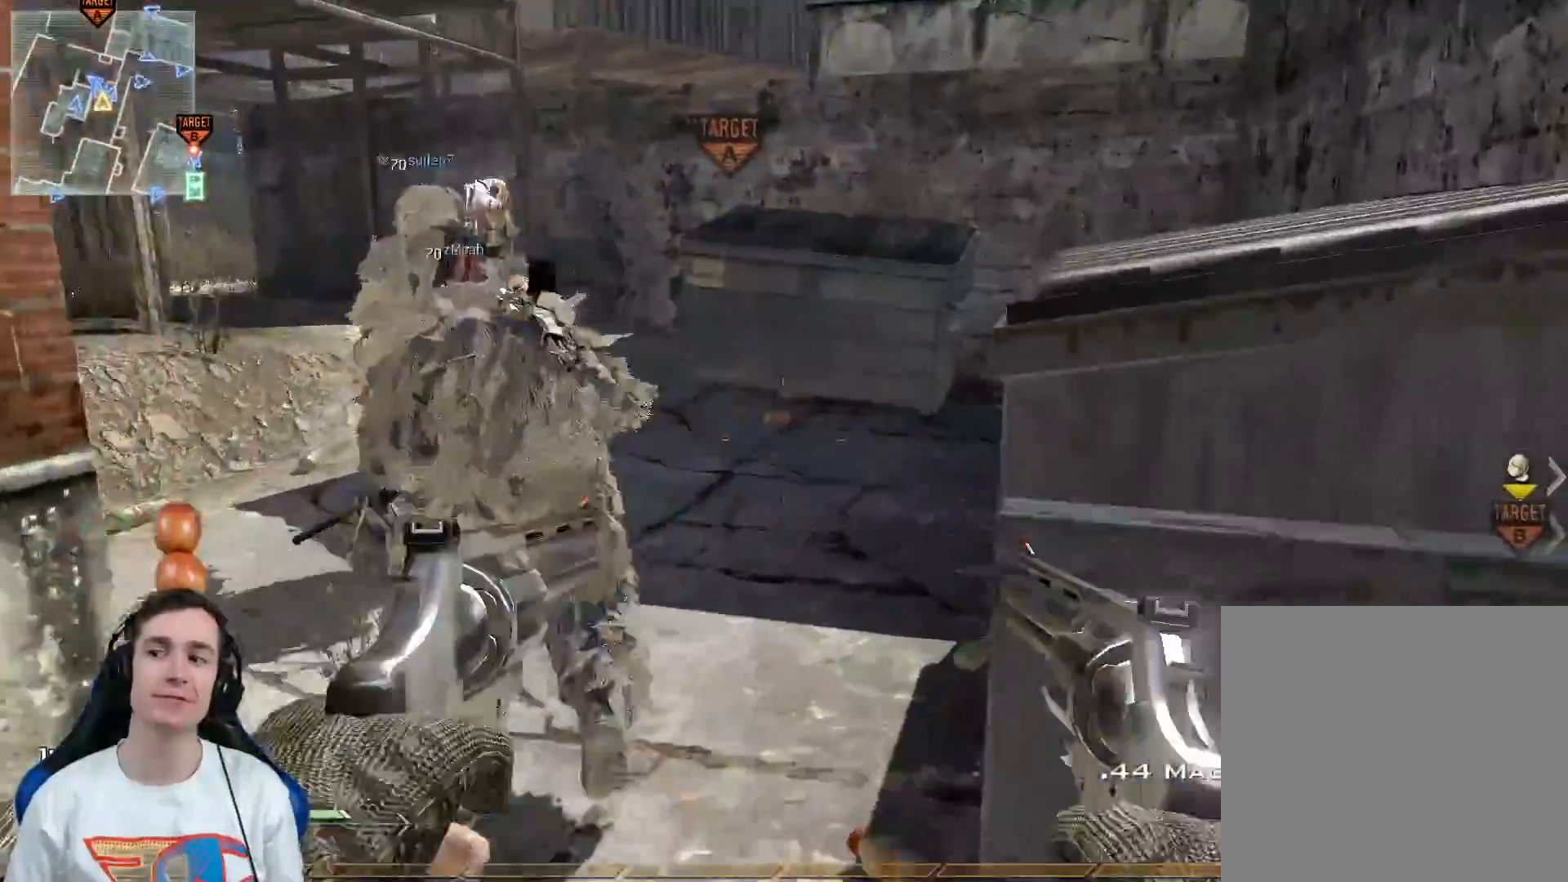
{"buttons": ["A"], "left_stick": "up-right", "right_stick": "center", "events": [[167, "left_stick", "right"], [350, "left_stick", "up-right"], [484, "A", "down"]]}
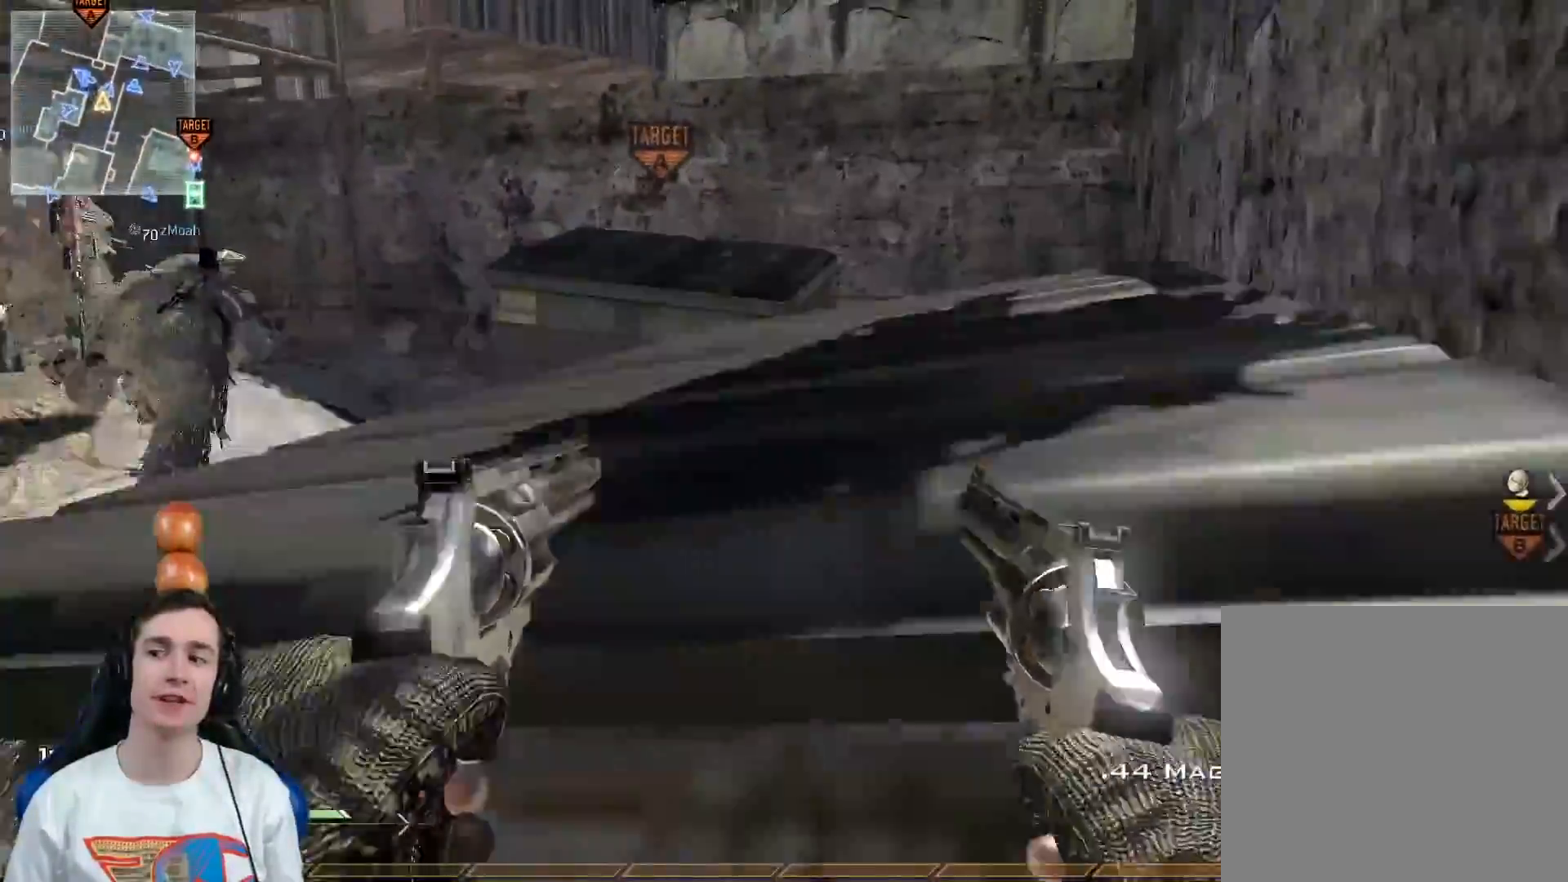
{"buttons": [], "left_stick": "right", "right_stick": "center", "events": [[100, "A", "up"], [234, "left_stick", "center"], [467, "left_stick", "right"]]}
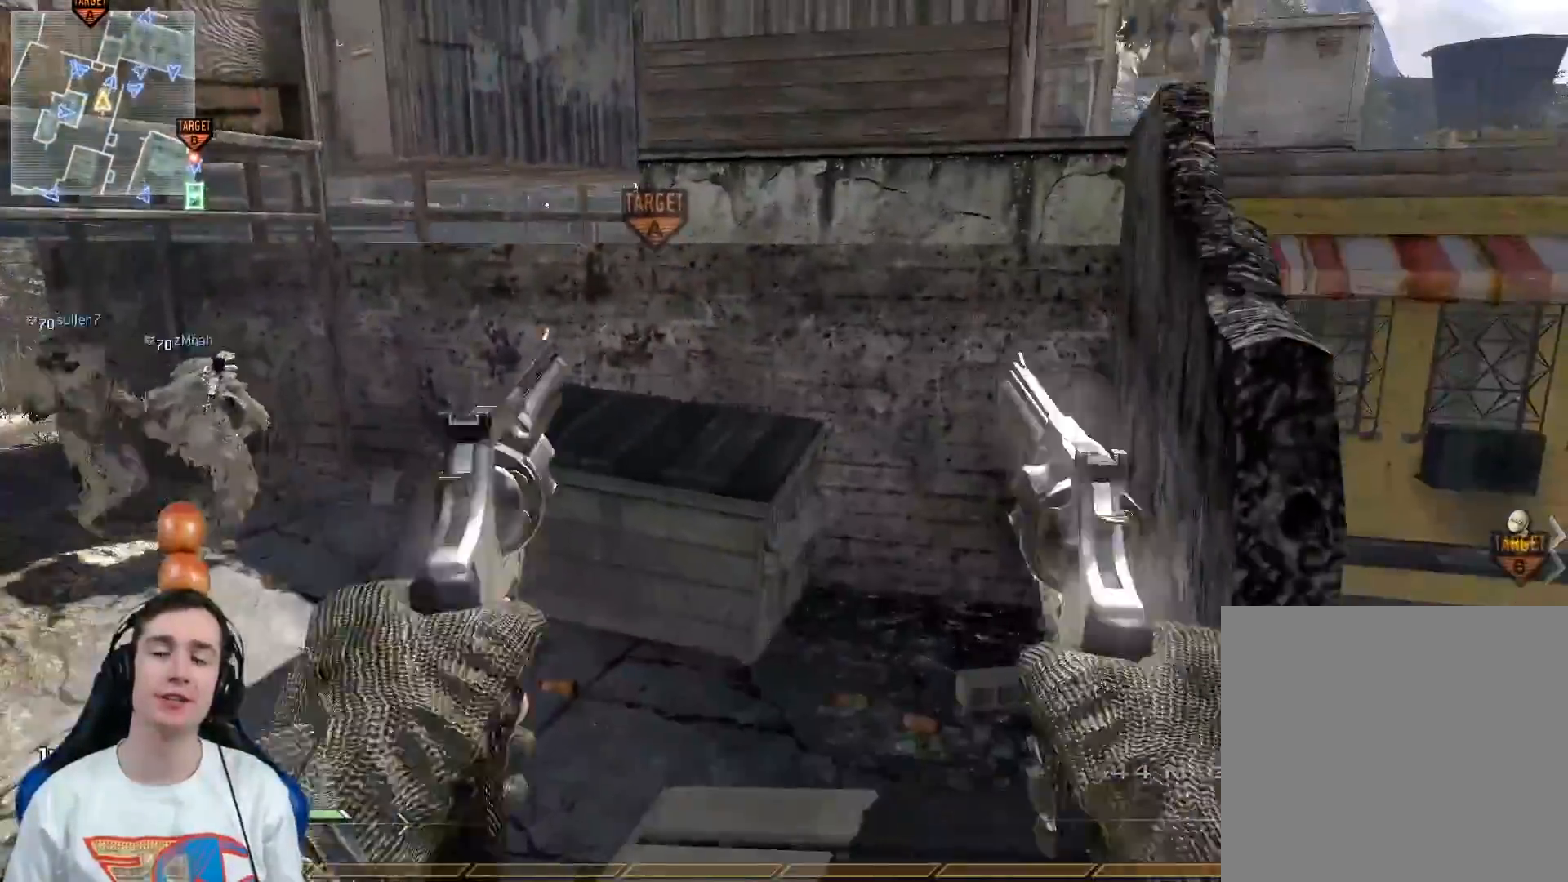
{"buttons": [], "left_stick": "center", "right_stick": "center", "events": [[200, "A", "down"], [300, "A", "up"], [450, "left_stick", "center"]]}
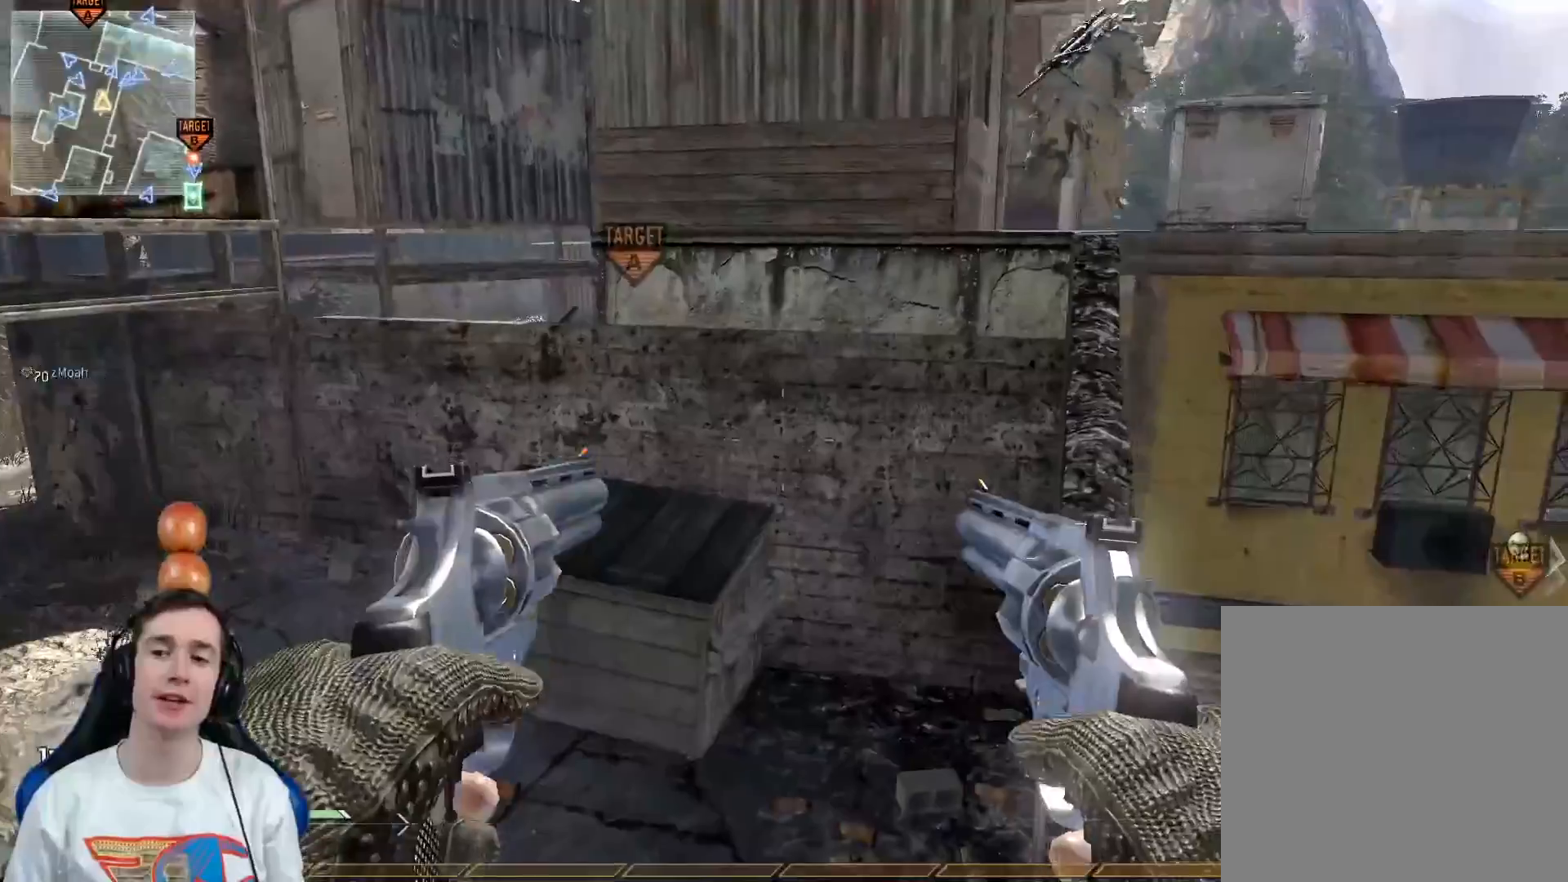
{"buttons": [], "left_stick": "up", "right_stick": "center", "events": [[167, "left_stick", "up"], [167, "right_stick", "down-right"], [267, "left_stick", "up-right"], [367, "left_stick", "center"], [367, "right_stick", "center"], [467, "left_stick", "up"]]}
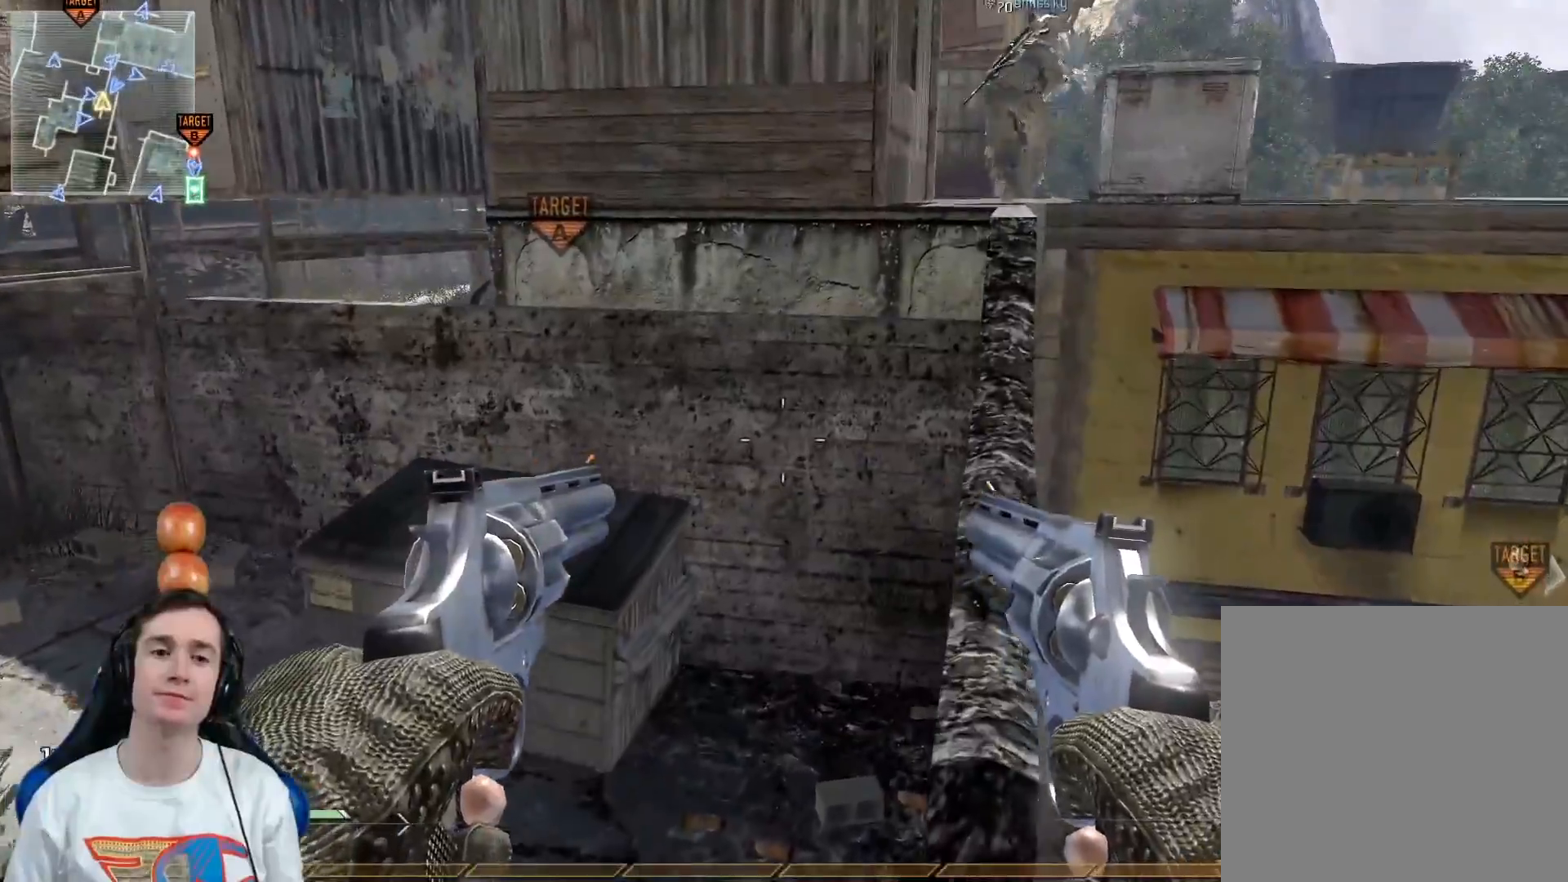
{"buttons": ["L3"], "left_stick": "up-right", "right_stick": "center", "events": [[116, "A", "down"], [267, "A", "up"], [300, "left_stick", "up-right"], [367, "L3", "down"]]}
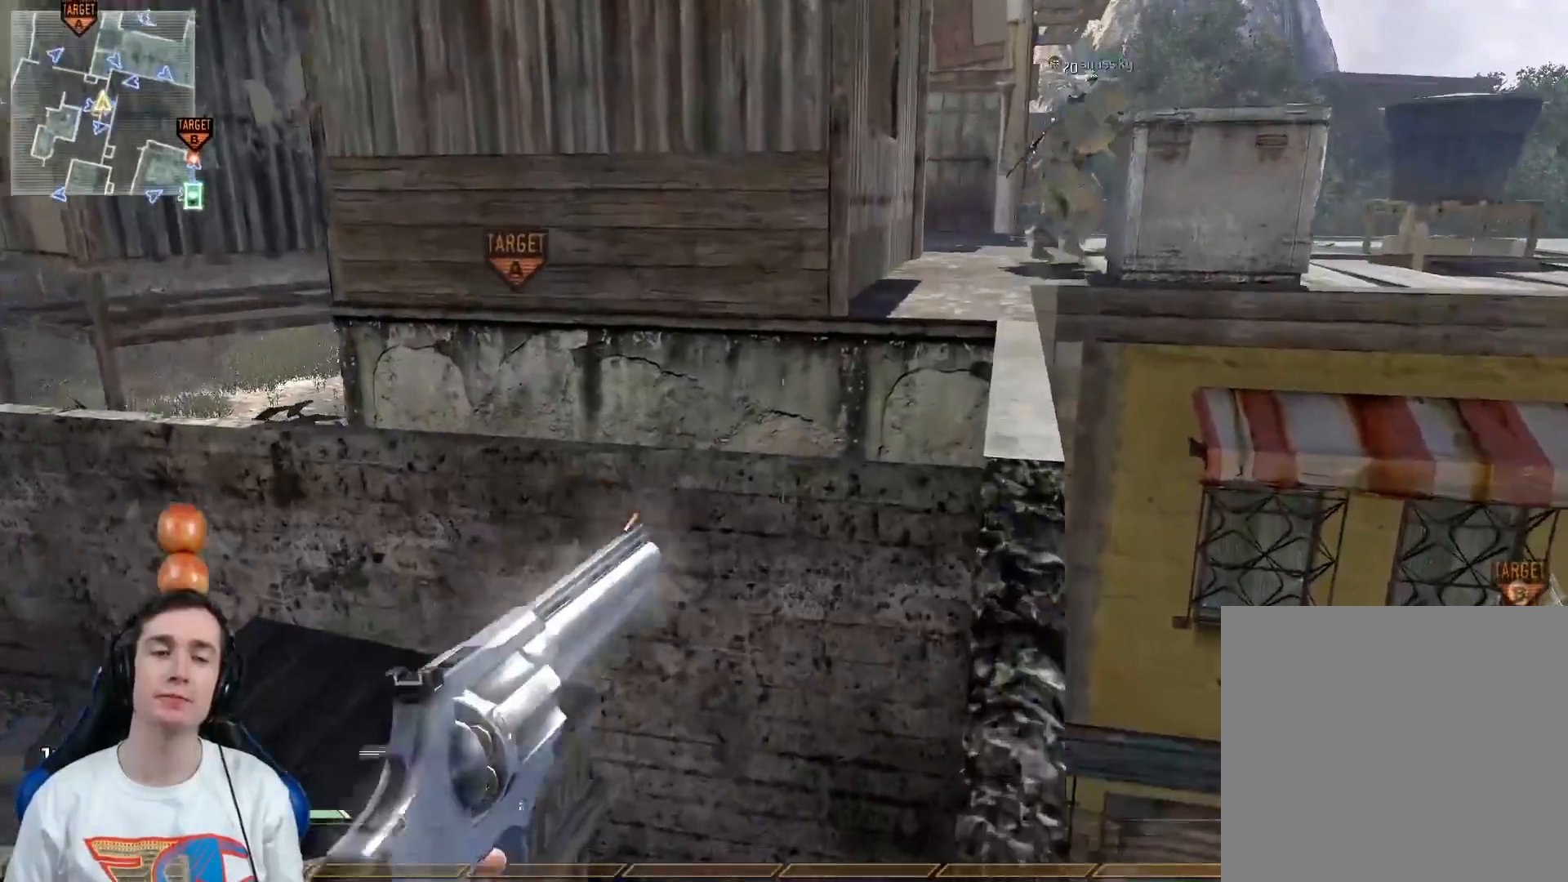
{"buttons": [], "left_stick": "up", "right_stick": "center", "events": [[50, "left_stick", "up"], [334, "L3", "up"]]}